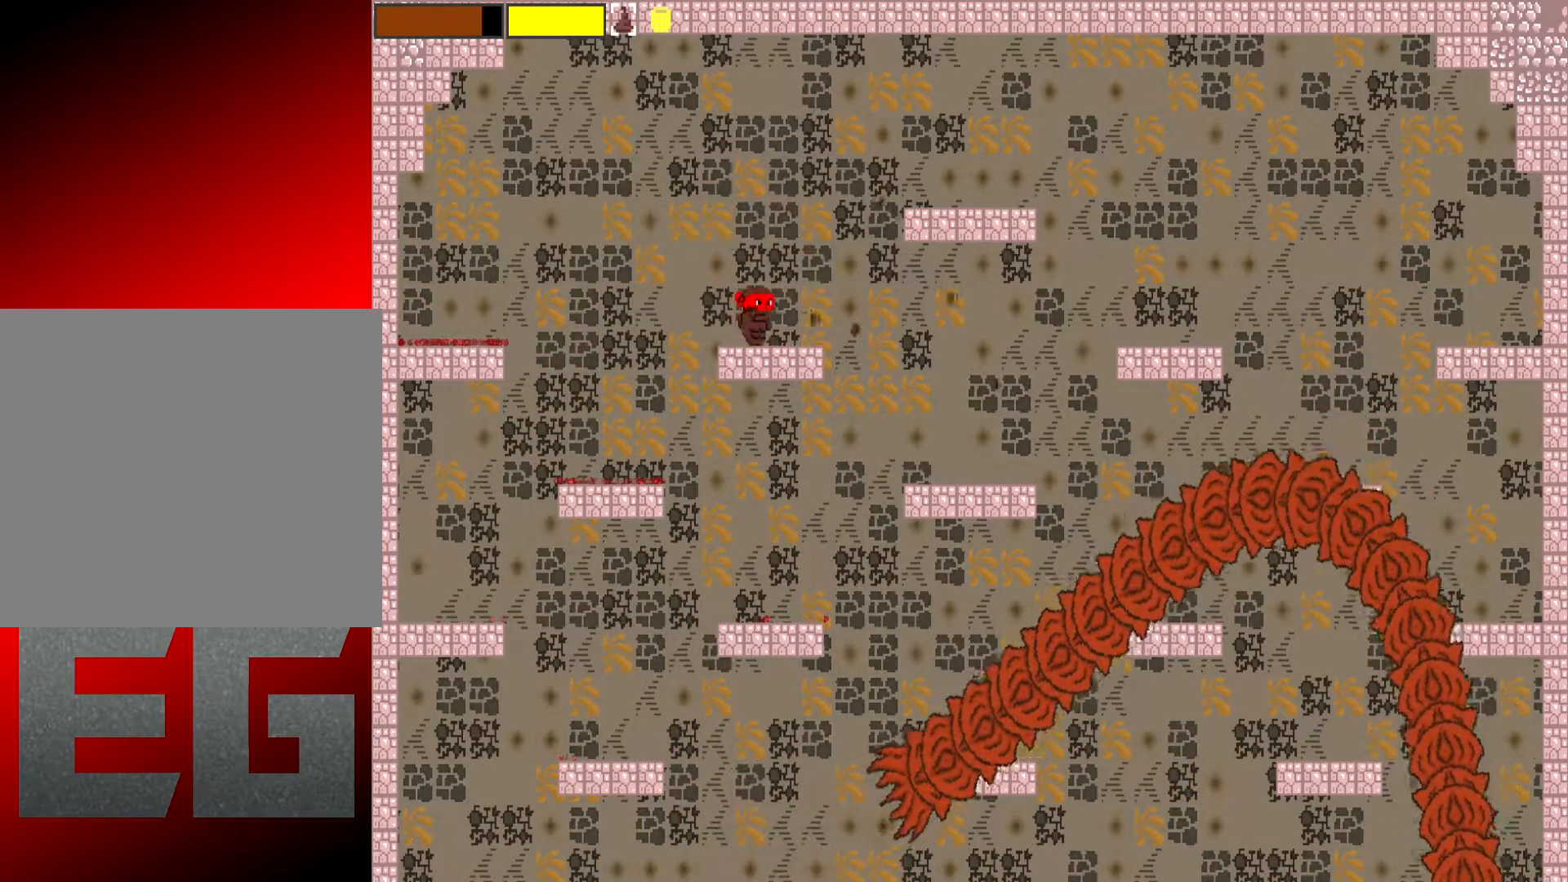
Gameplay with a controller (Xbox layout); each line is a JSON object with the inputs held at the frame after it. "events" lists button and stick changes between this image and that frame as [ms after this image, input, new state], when the widget could be followed in between. Not read: L3 R3 right_stick.
{"buttons": ["X", "L2"], "left_stick": "center", "events": [[17, "left_stick", "right"], [167, "left_stick", "center"]]}
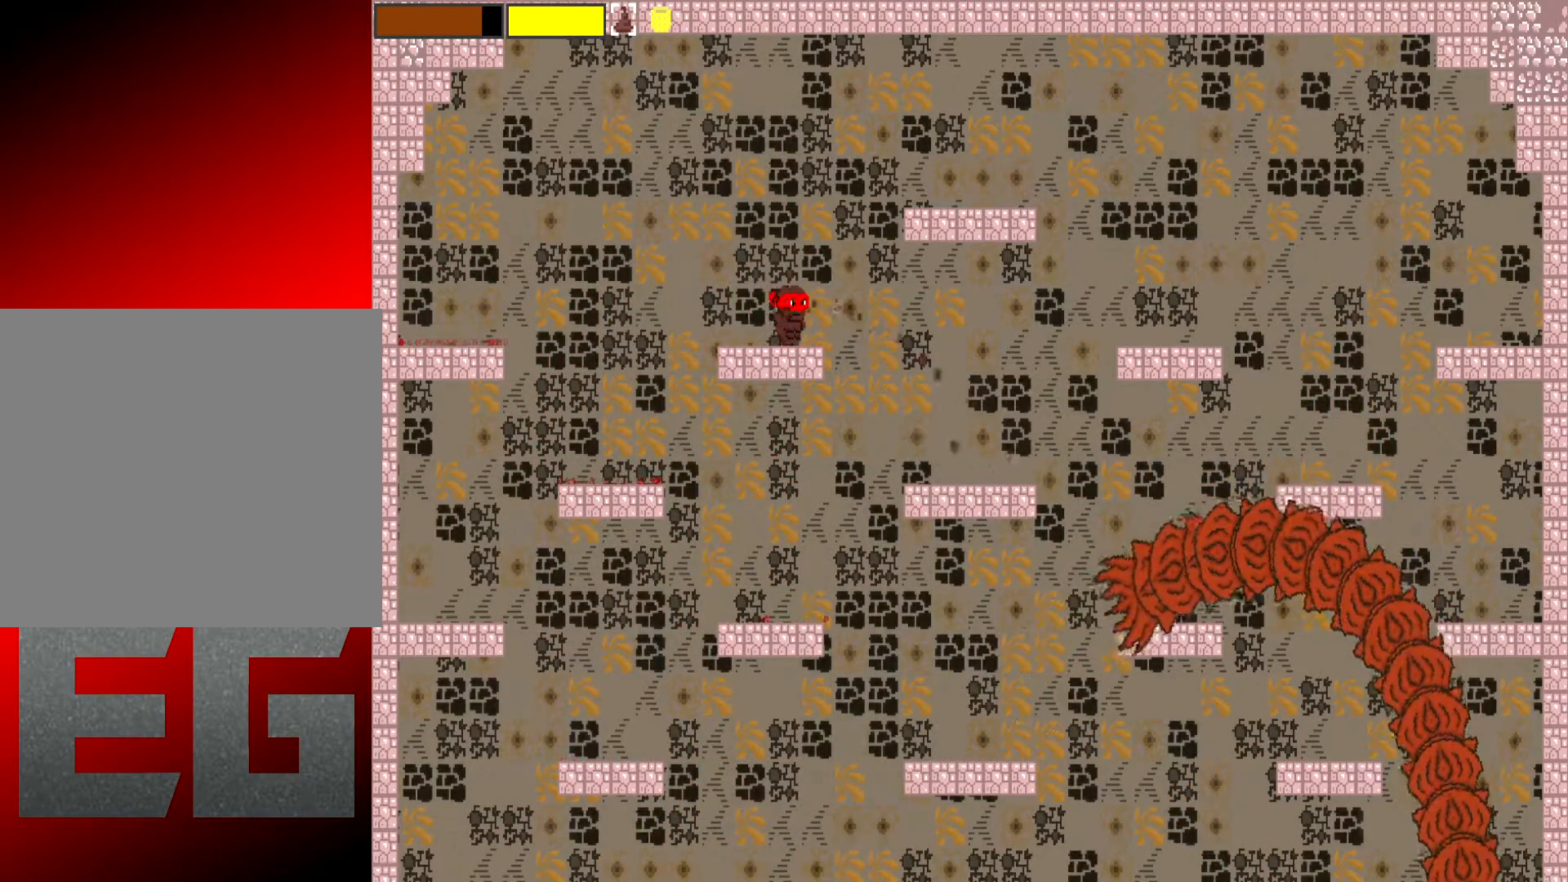
{"buttons": ["X", "L2"], "left_stick": "center", "events": []}
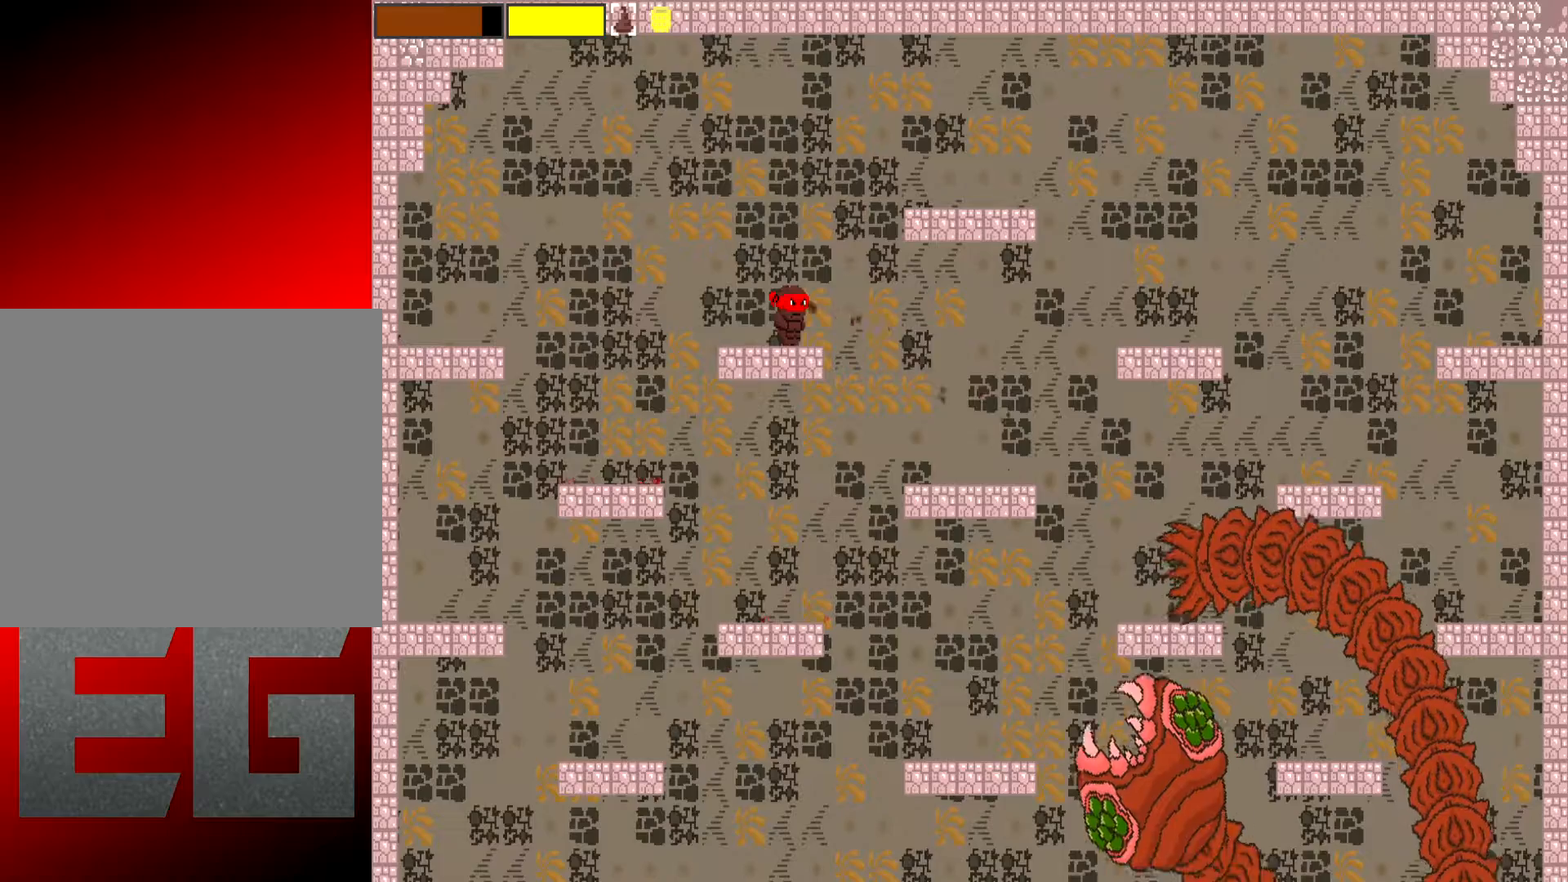
{"buttons": ["X", "L2"], "left_stick": "center", "events": []}
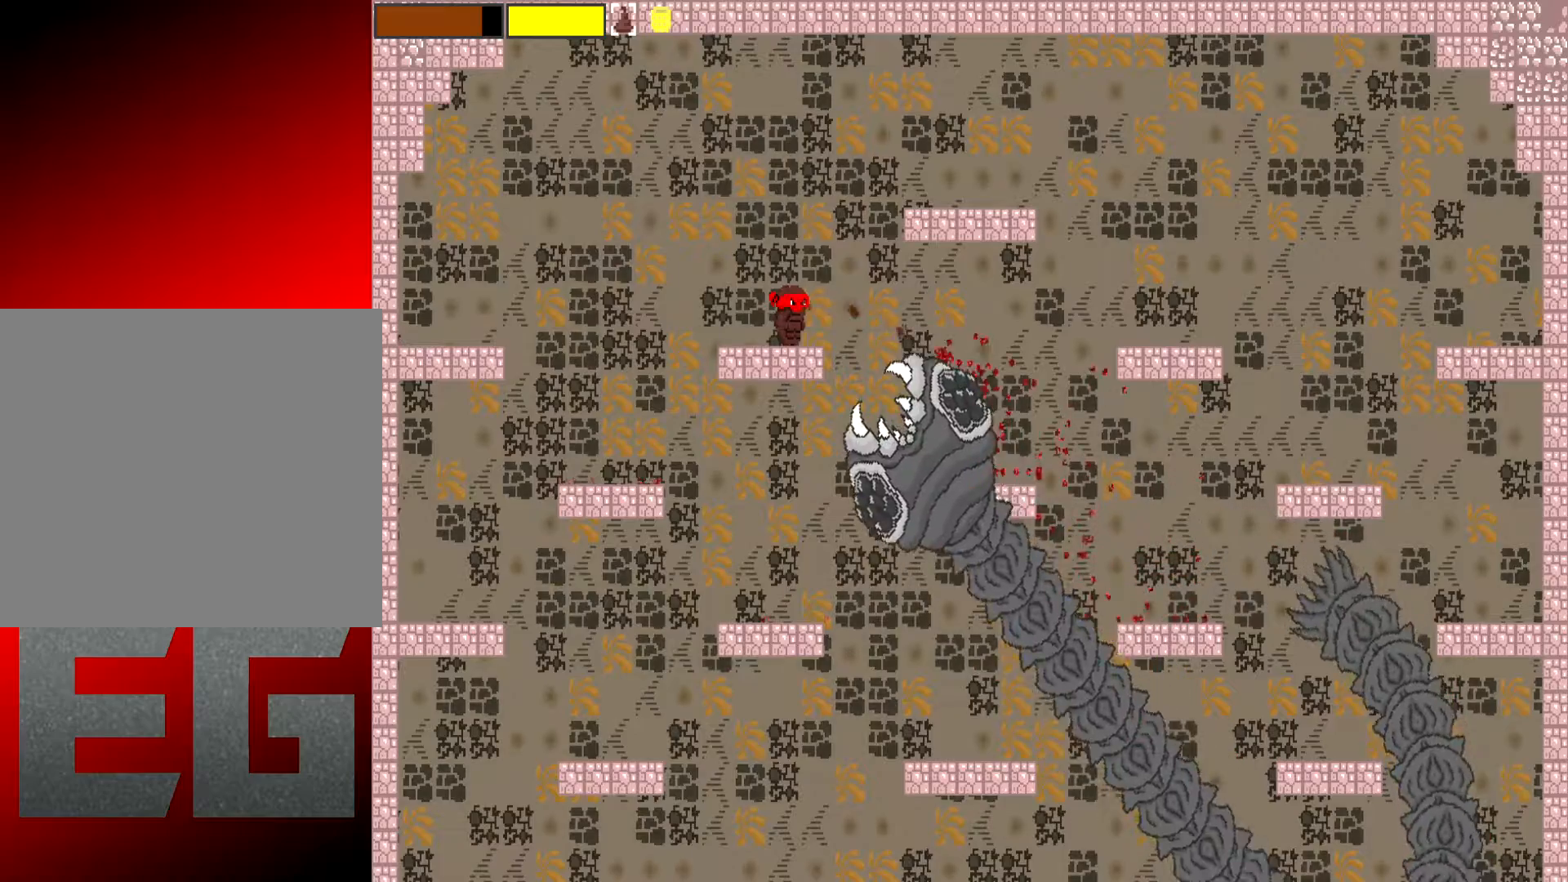
{"buttons": ["A", "X", "L2"], "left_stick": "left", "events": [[100, "left_stick", "left"], [200, "A", "down"]]}
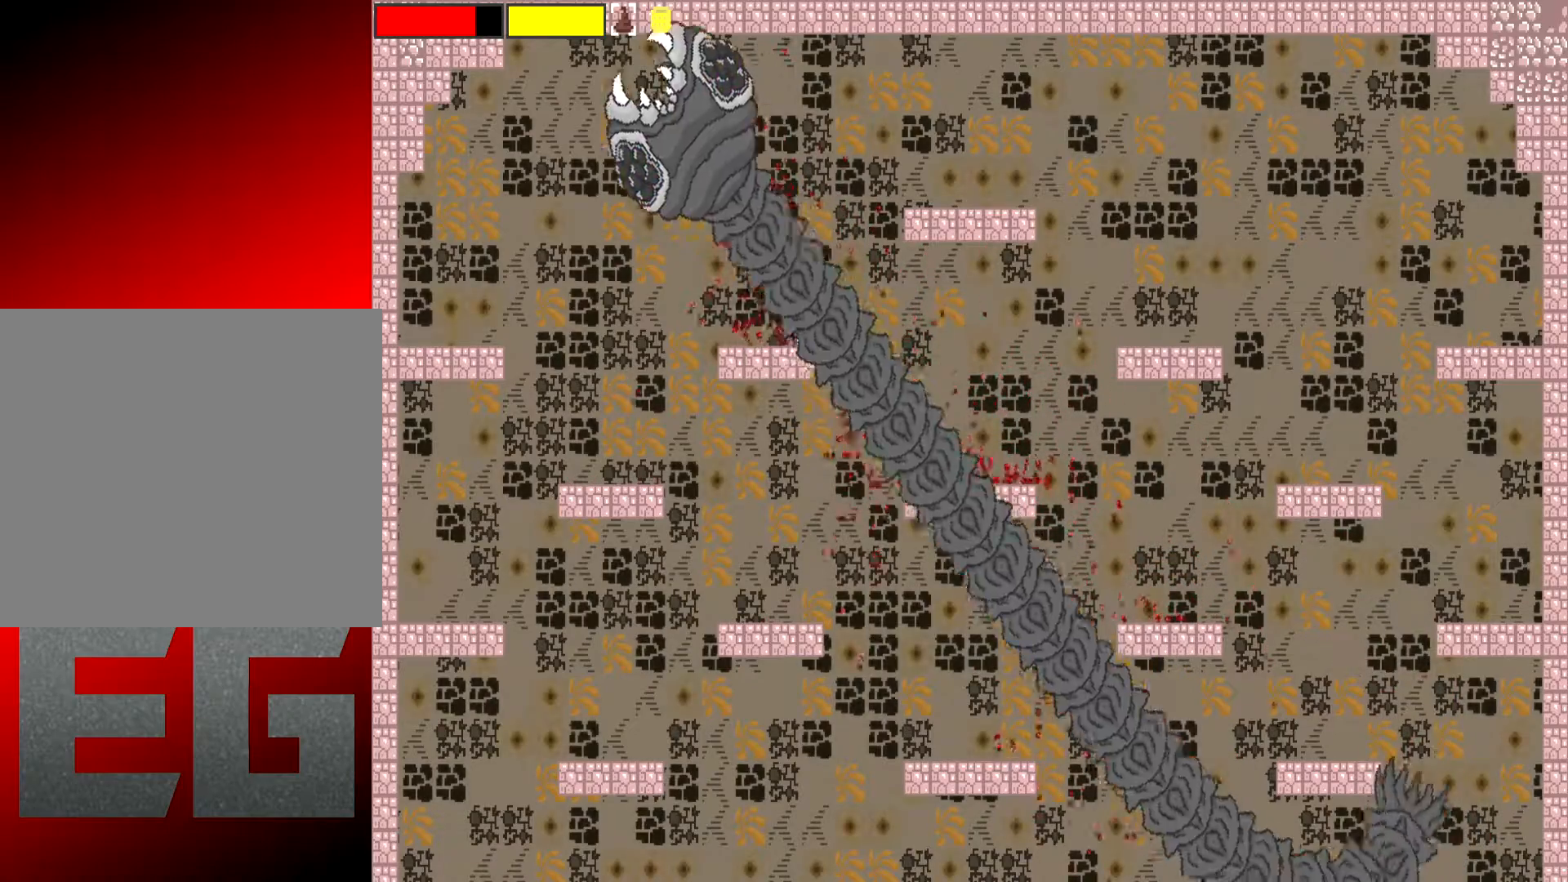
{"buttons": ["X", "L2"], "left_stick": "right", "events": [[200, "left_stick", "center"], [234, "A", "up"], [367, "left_stick", "right"]]}
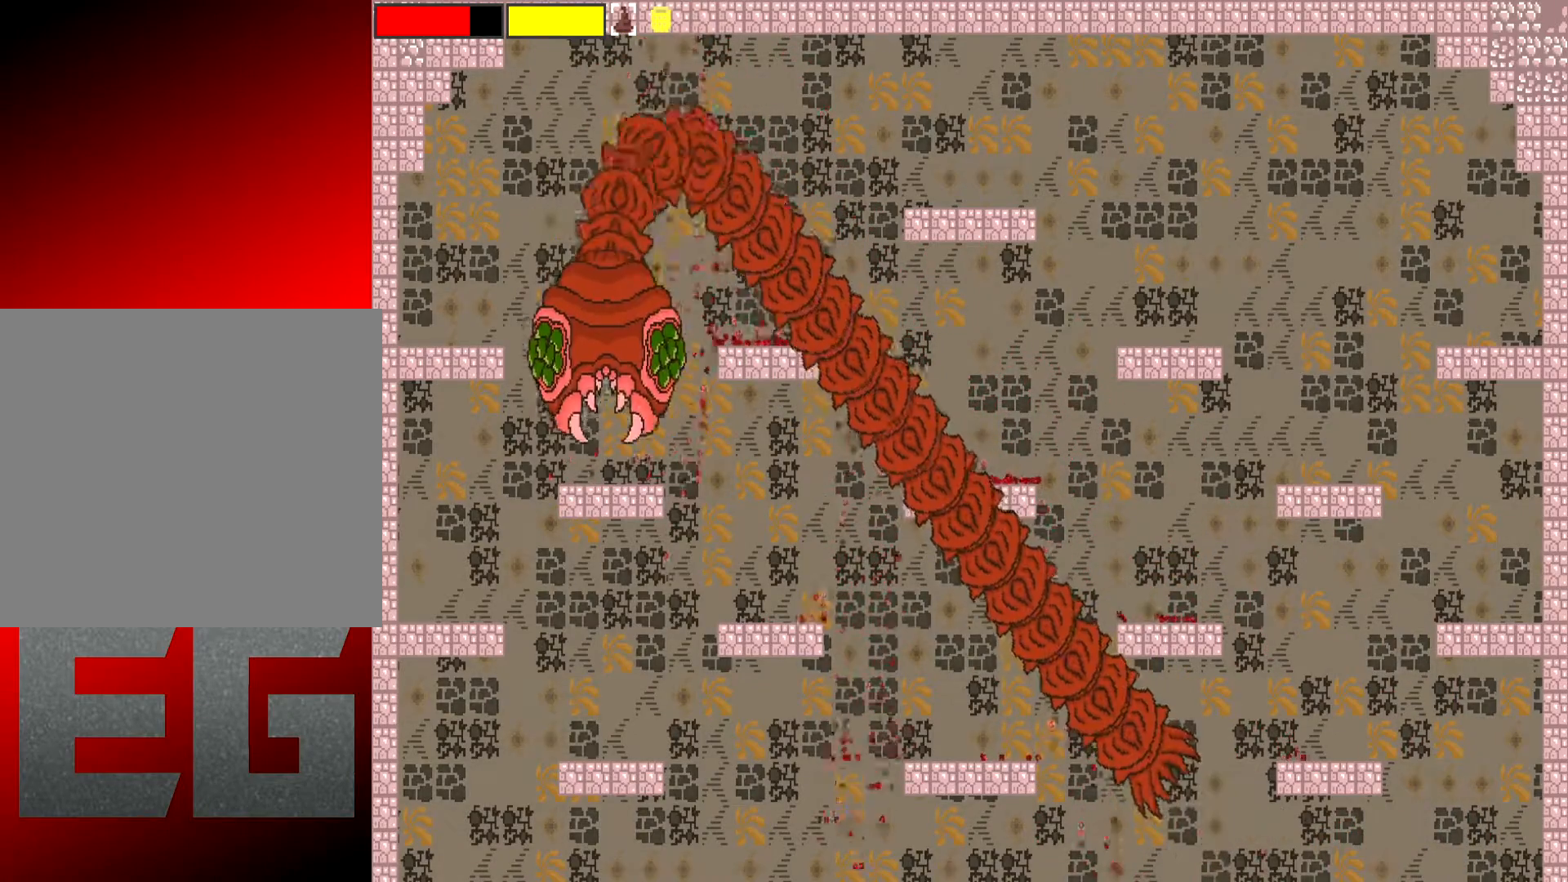
{"buttons": ["A", "X", "L2"], "left_stick": "up-right", "events": [[300, "left_stick", "up-right"], [500, "A", "down"]]}
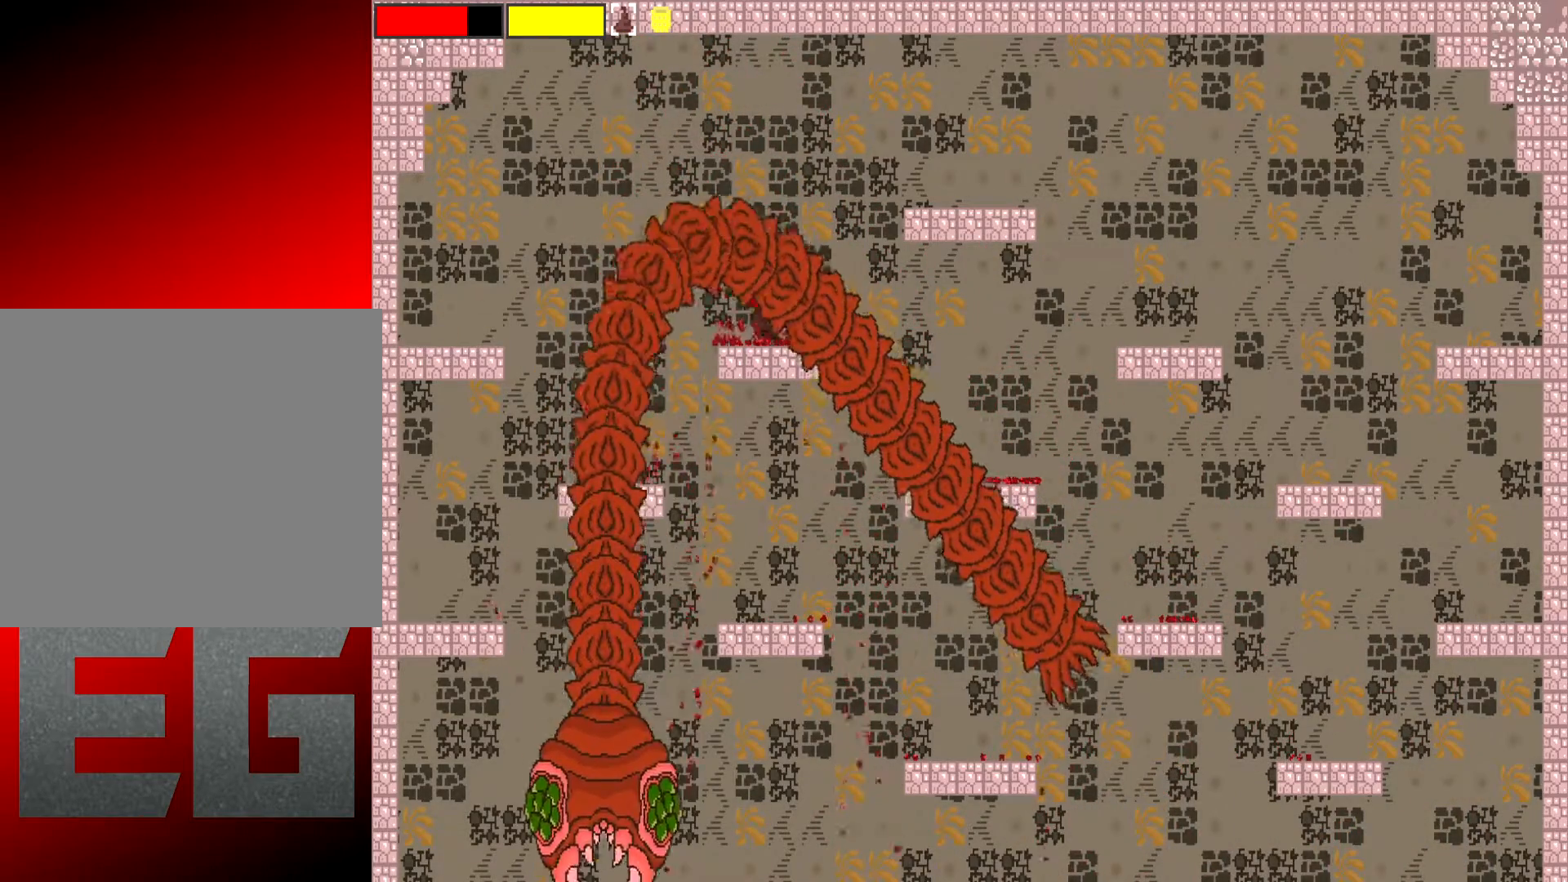
{"buttons": ["A", "X", "L2"], "left_stick": "up-right", "events": [[134, "left_stick", "up"], [234, "left_stick", "up-right"]]}
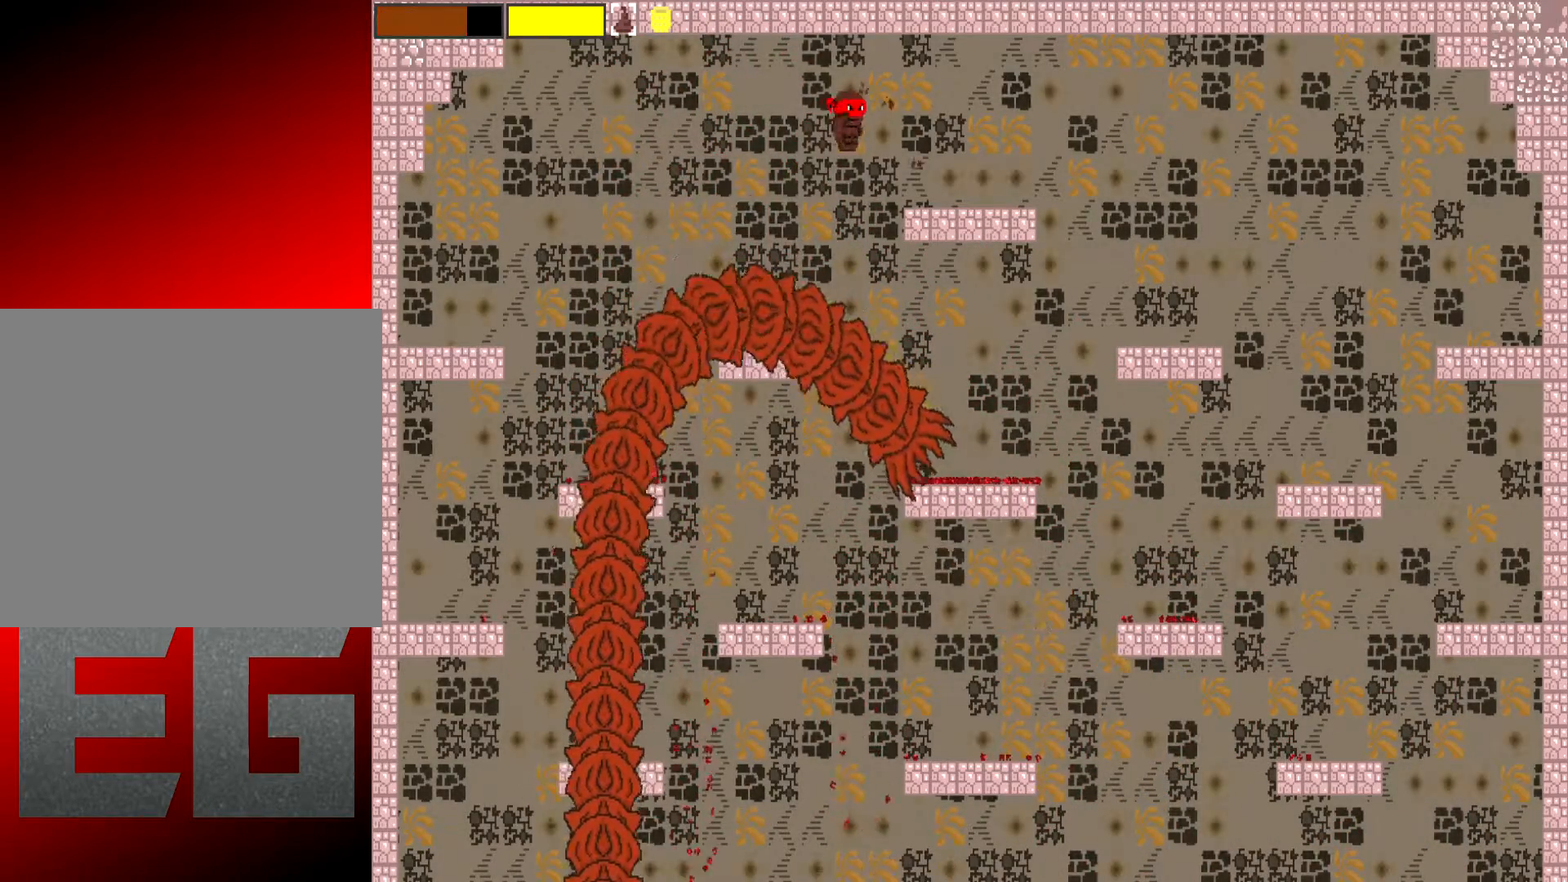
{"buttons": ["L2"], "left_stick": "up-right", "events": [[150, "A", "up"], [383, "X", "up"]]}
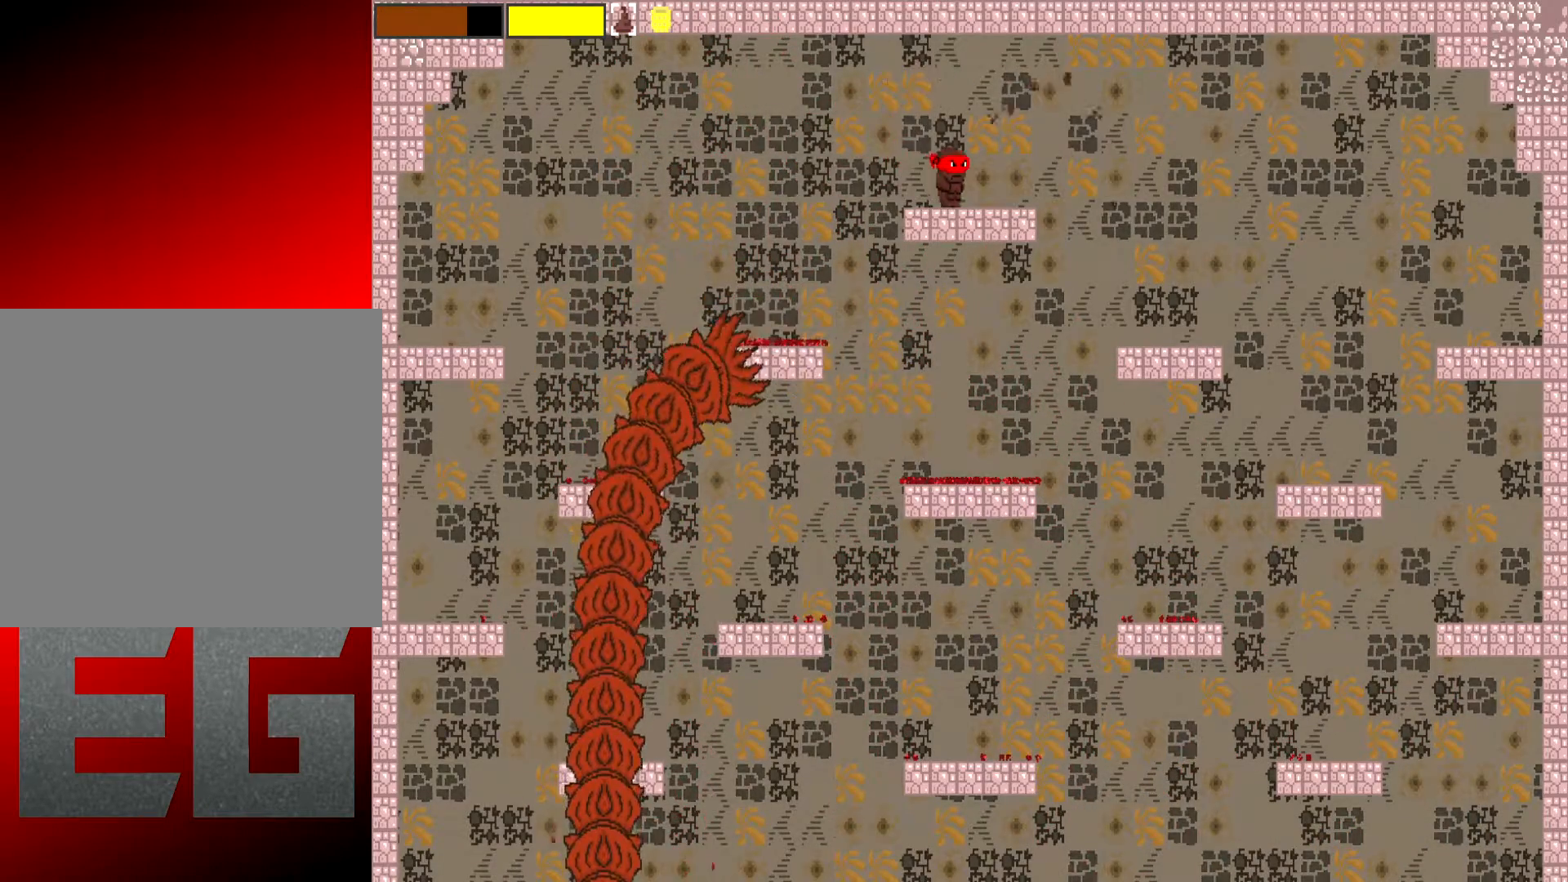
{"buttons": [], "left_stick": "up-right", "events": [[50, "L2", "up"]]}
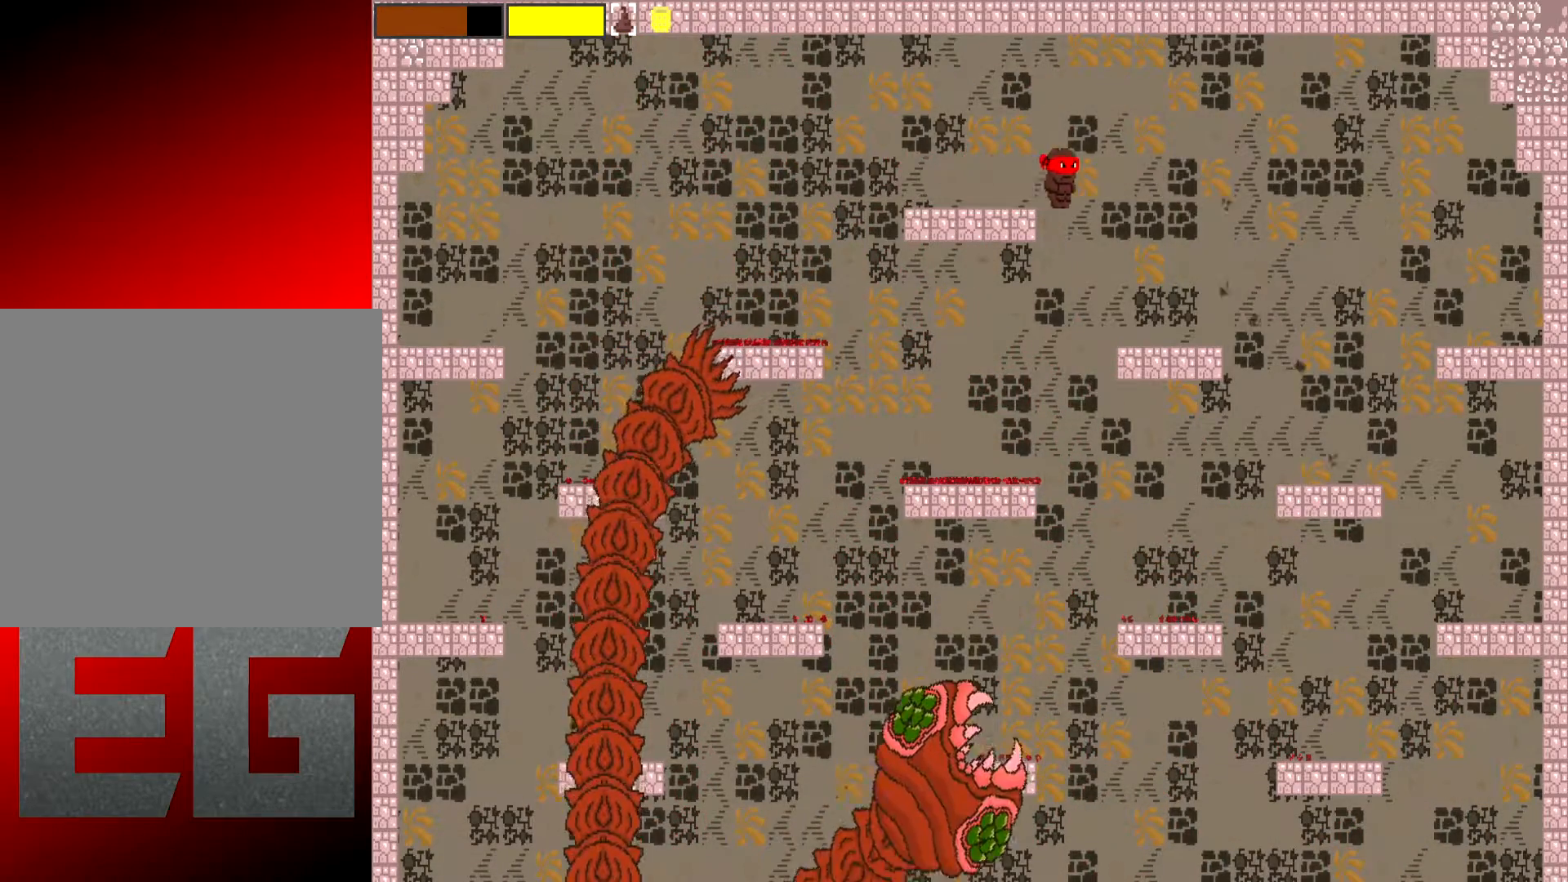
{"buttons": [], "left_stick": "up-left", "events": [[383, "left_stick", "up-left"]]}
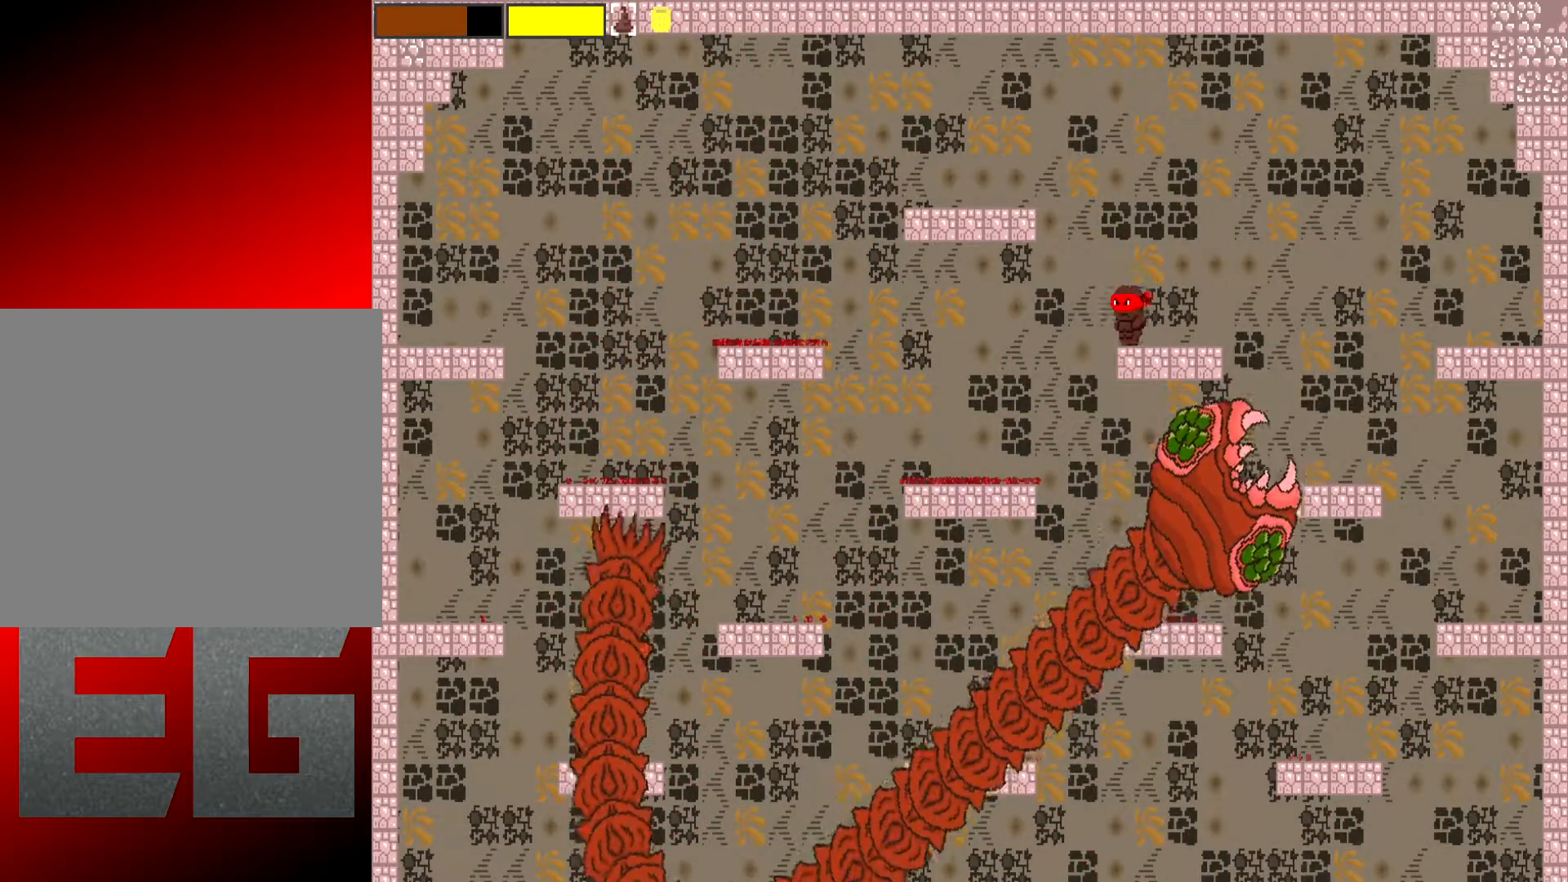
{"buttons": ["A"], "left_stick": "left", "events": [[33, "left_stick", "left"], [200, "A", "down"]]}
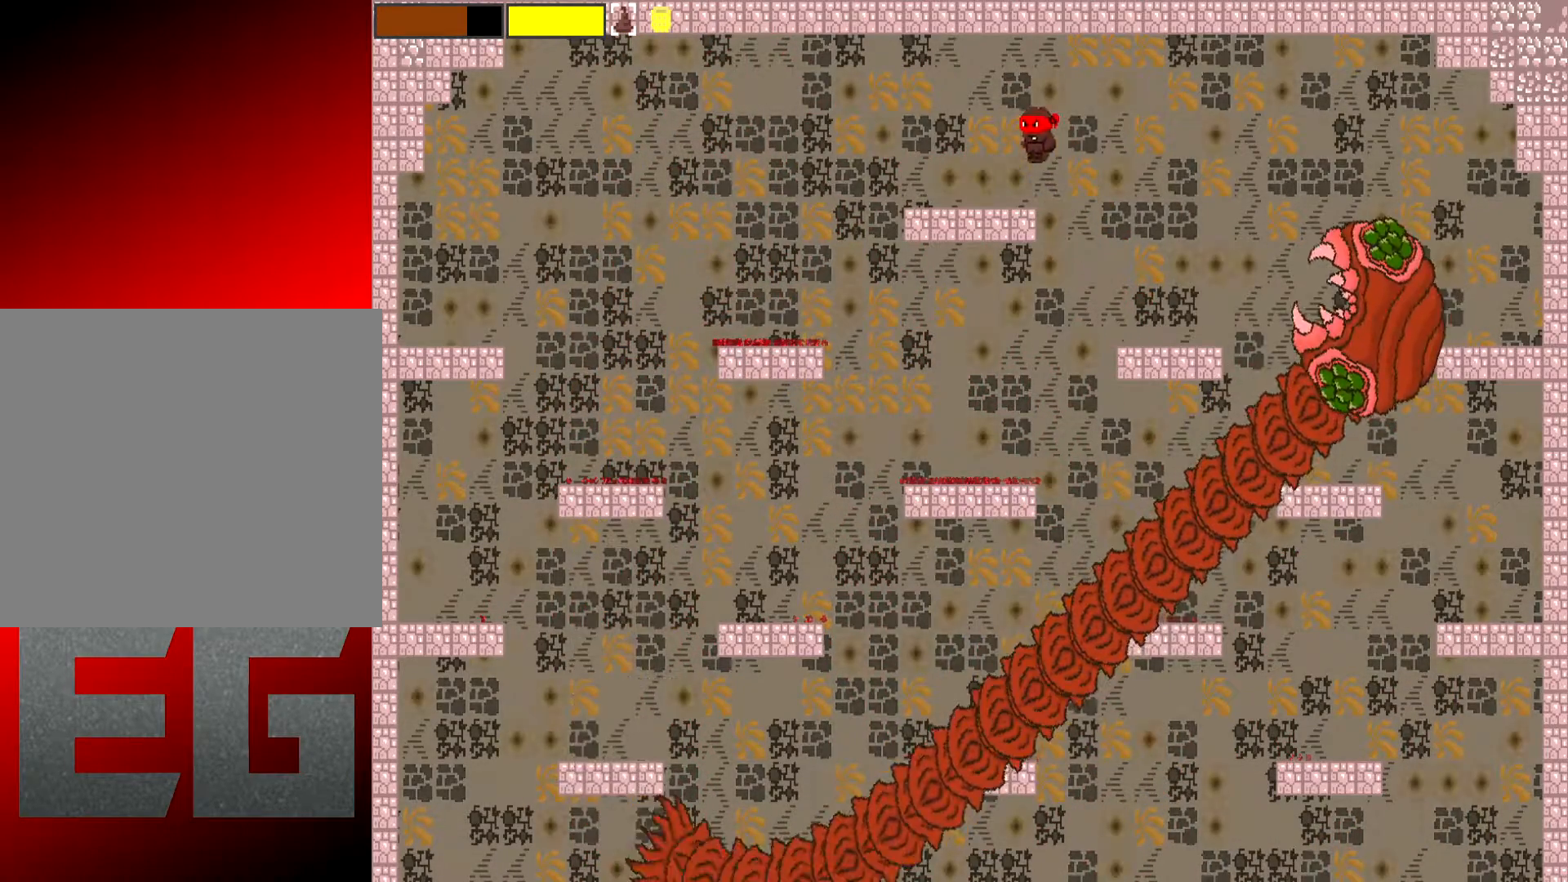
{"buttons": [], "left_stick": "right", "events": [[33, "A", "up"], [367, "left_stick", "right"]]}
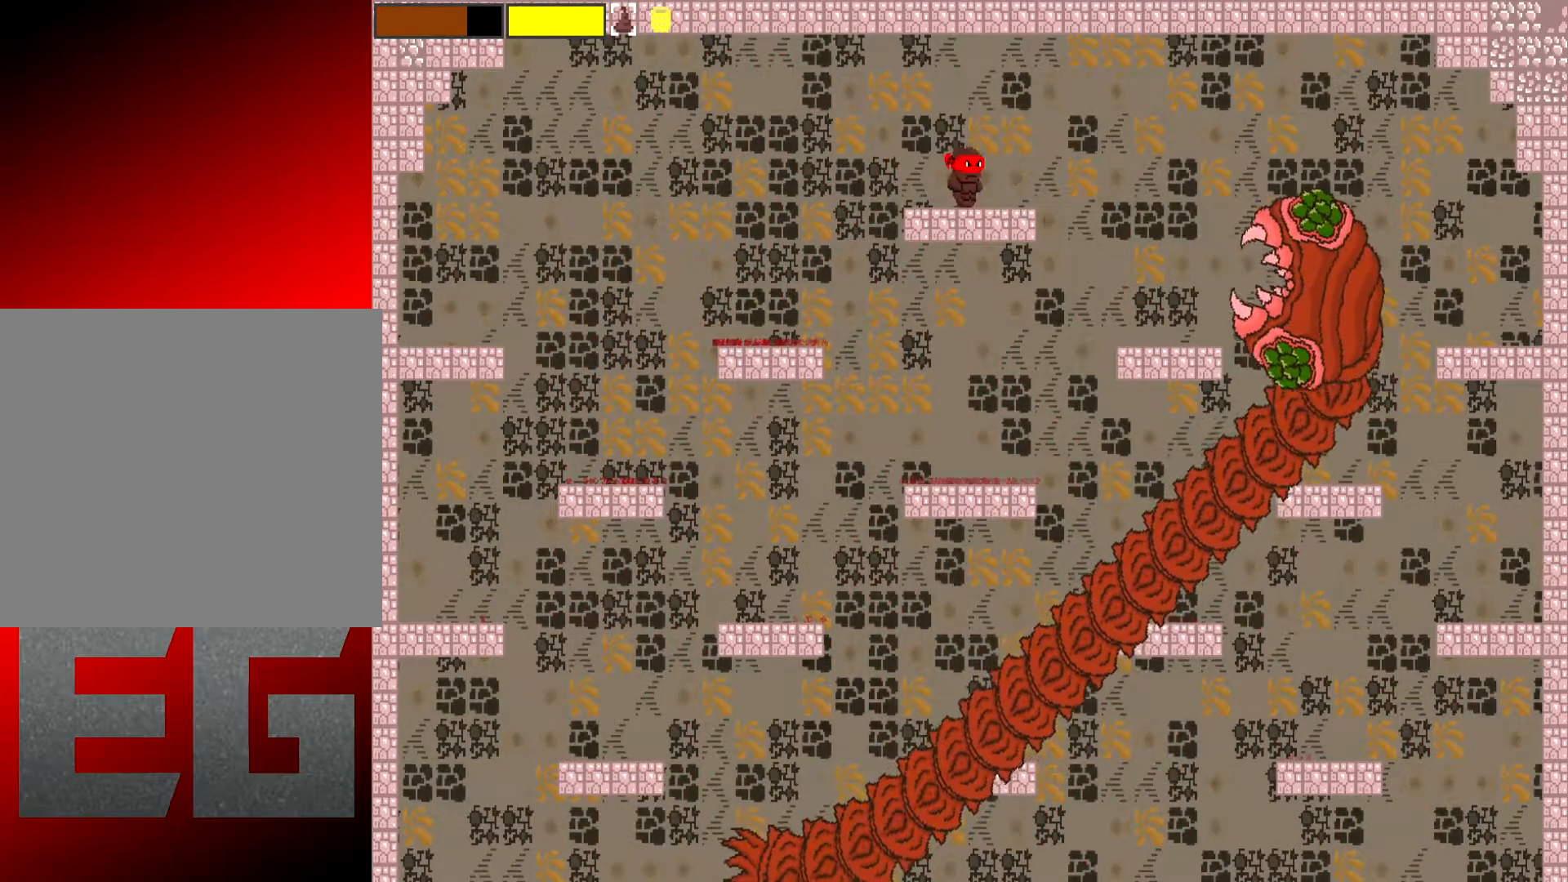
{"buttons": ["X", "L2"], "left_stick": "center", "events": [[67, "L2", "down"], [100, "left_stick", "up-right"], [167, "X", "down"], [334, "left_stick", "center"]]}
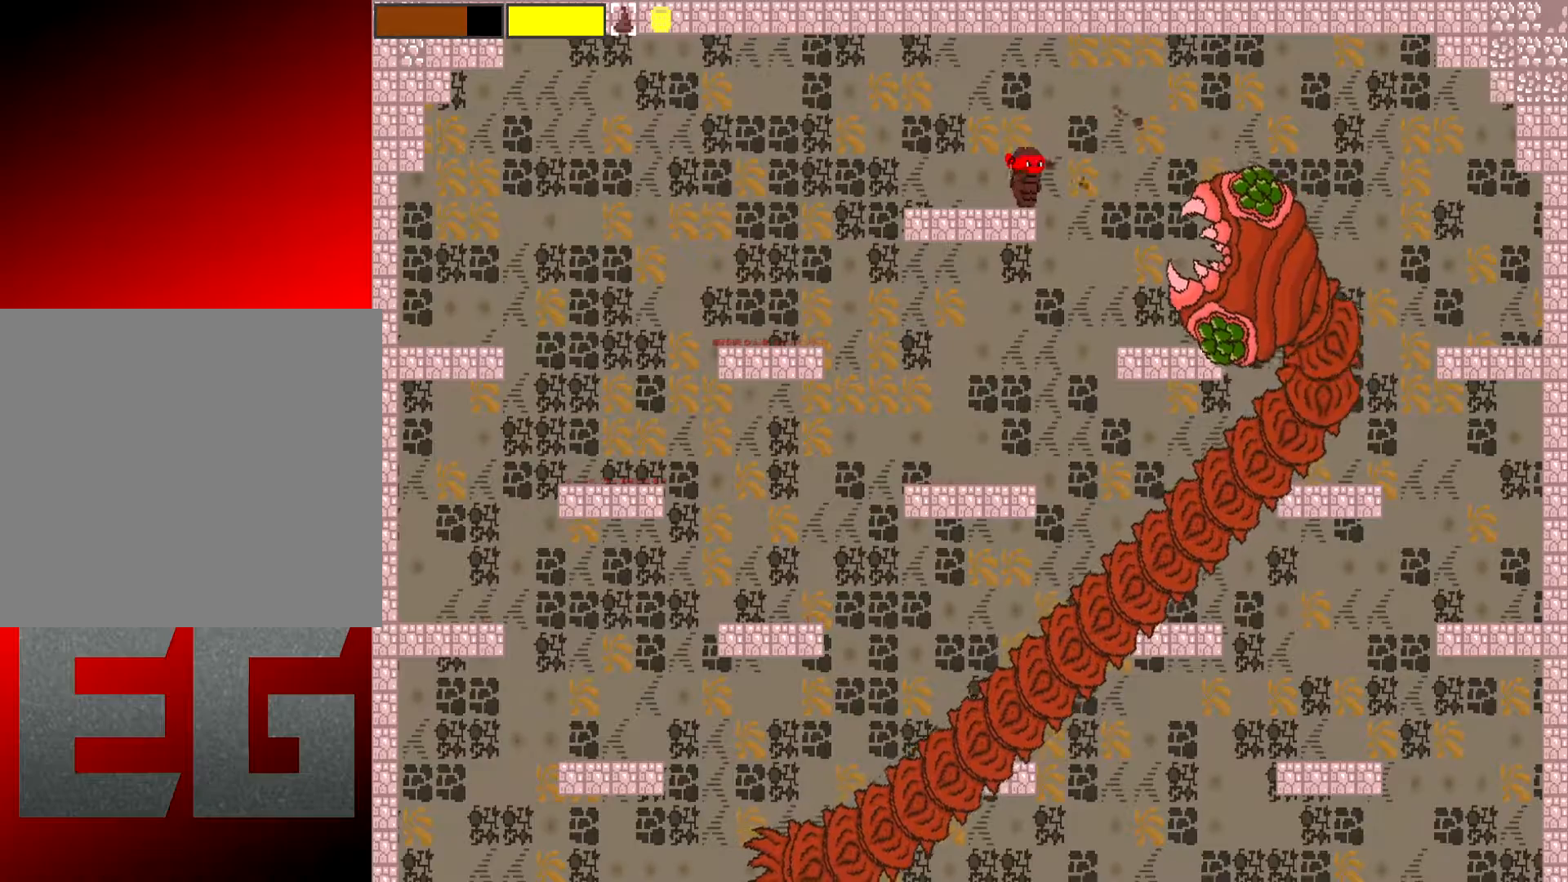
{"buttons": ["X", "L2"], "left_stick": "center", "events": [[100, "left_stick", "left"], [216, "left_stick", "center"], [350, "left_stick", "left"], [483, "left_stick", "center"]]}
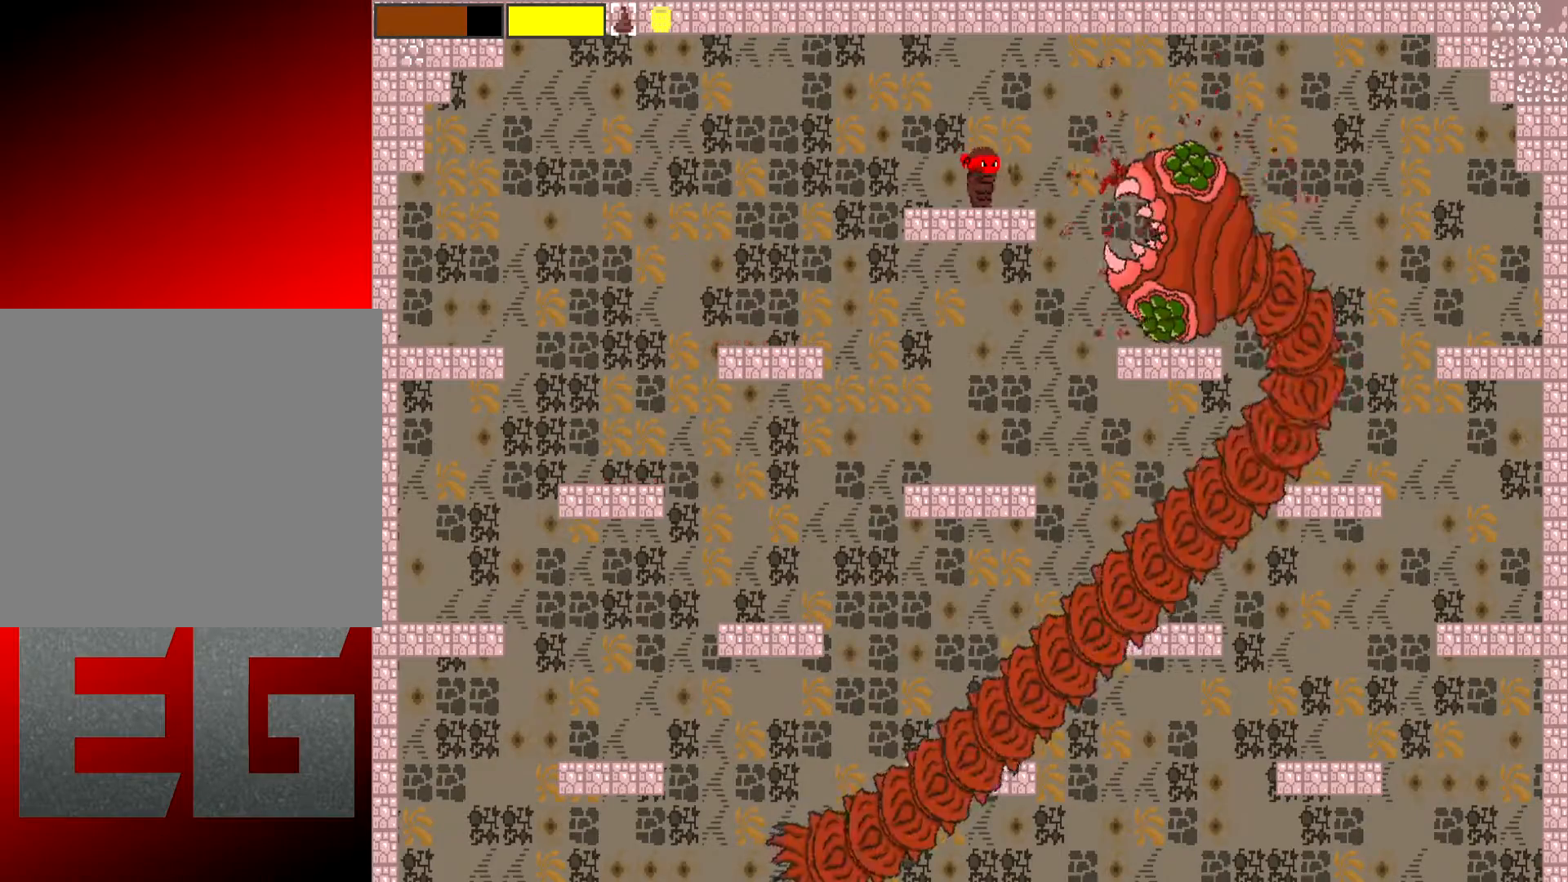
{"buttons": ["X", "L2"], "left_stick": "center", "events": [[150, "left_stick", "left"], [284, "left_stick", "center"]]}
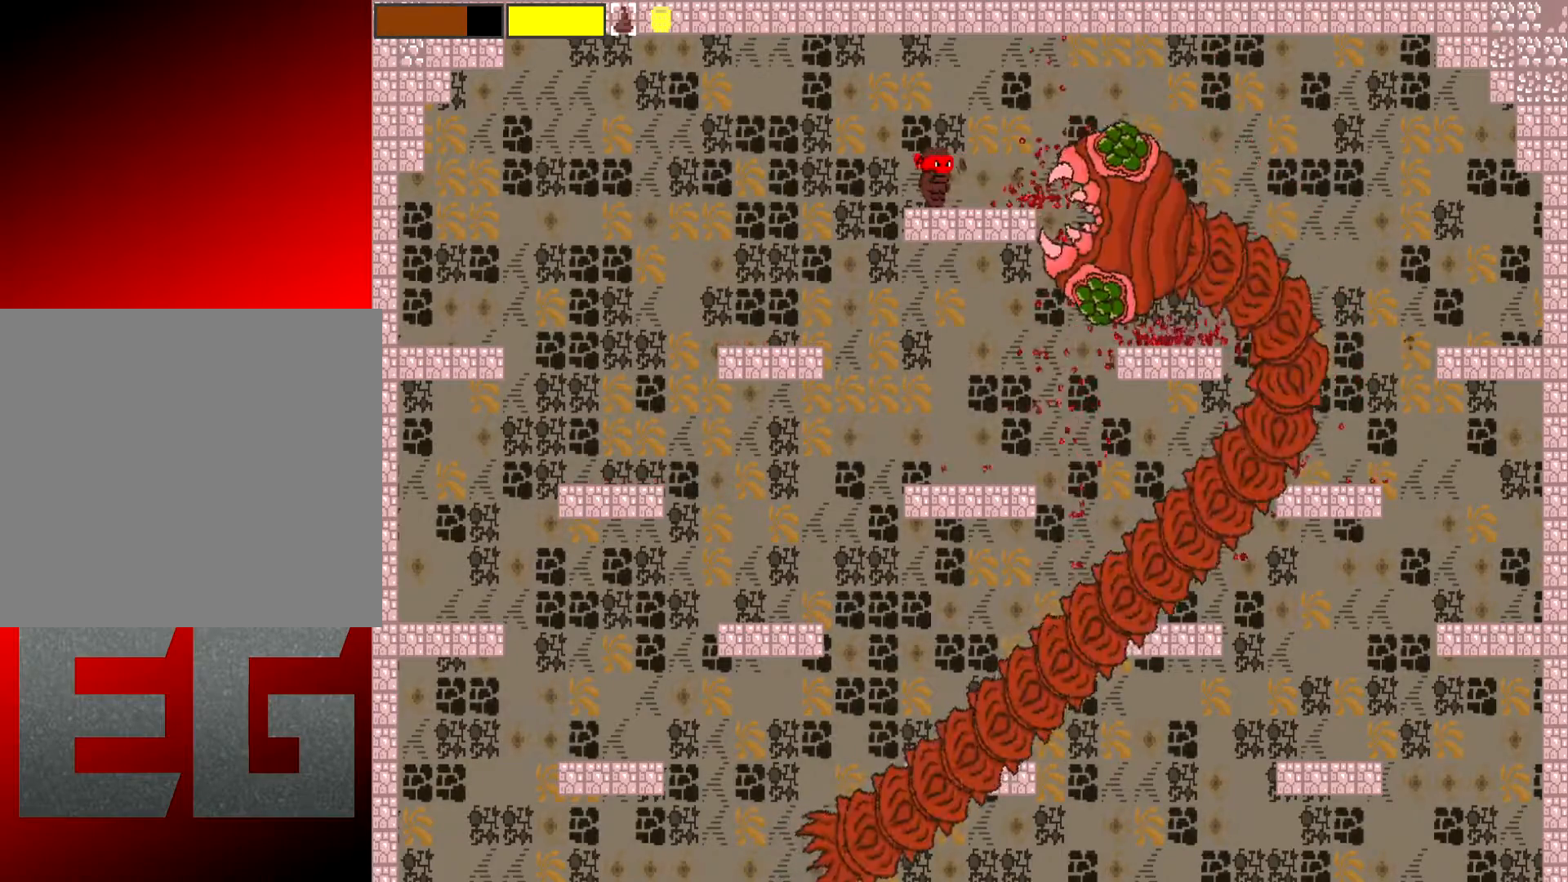
{"buttons": ["A", "X", "L2"], "left_stick": "left", "events": [[216, "left_stick", "left"], [417, "A", "down"]]}
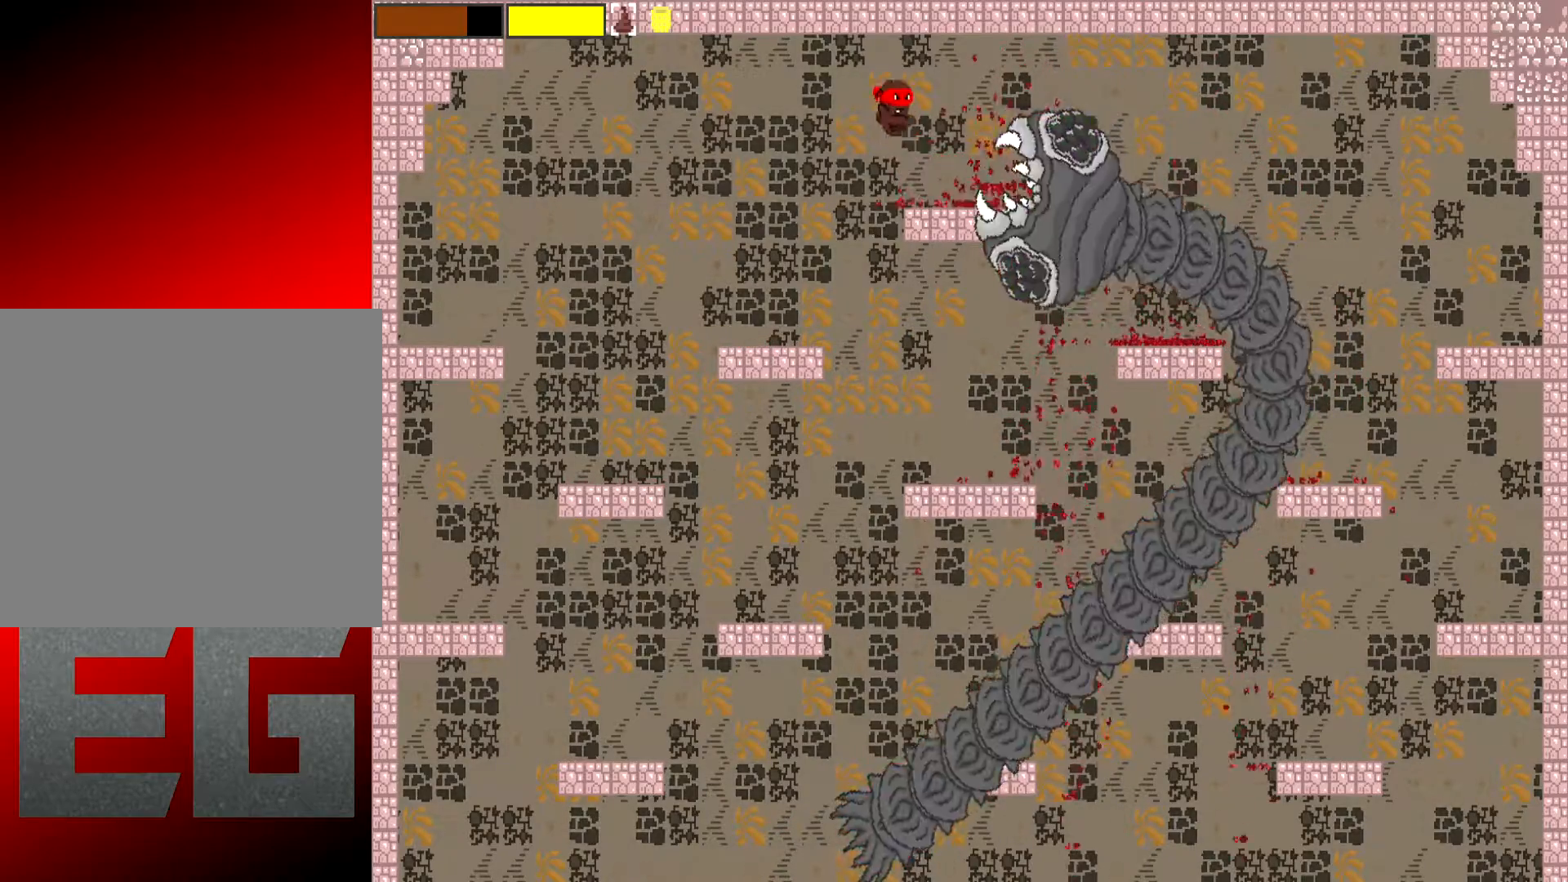
{"buttons": ["X", "L2"], "left_stick": "up", "events": [[134, "A", "up"], [451, "left_stick", "up"]]}
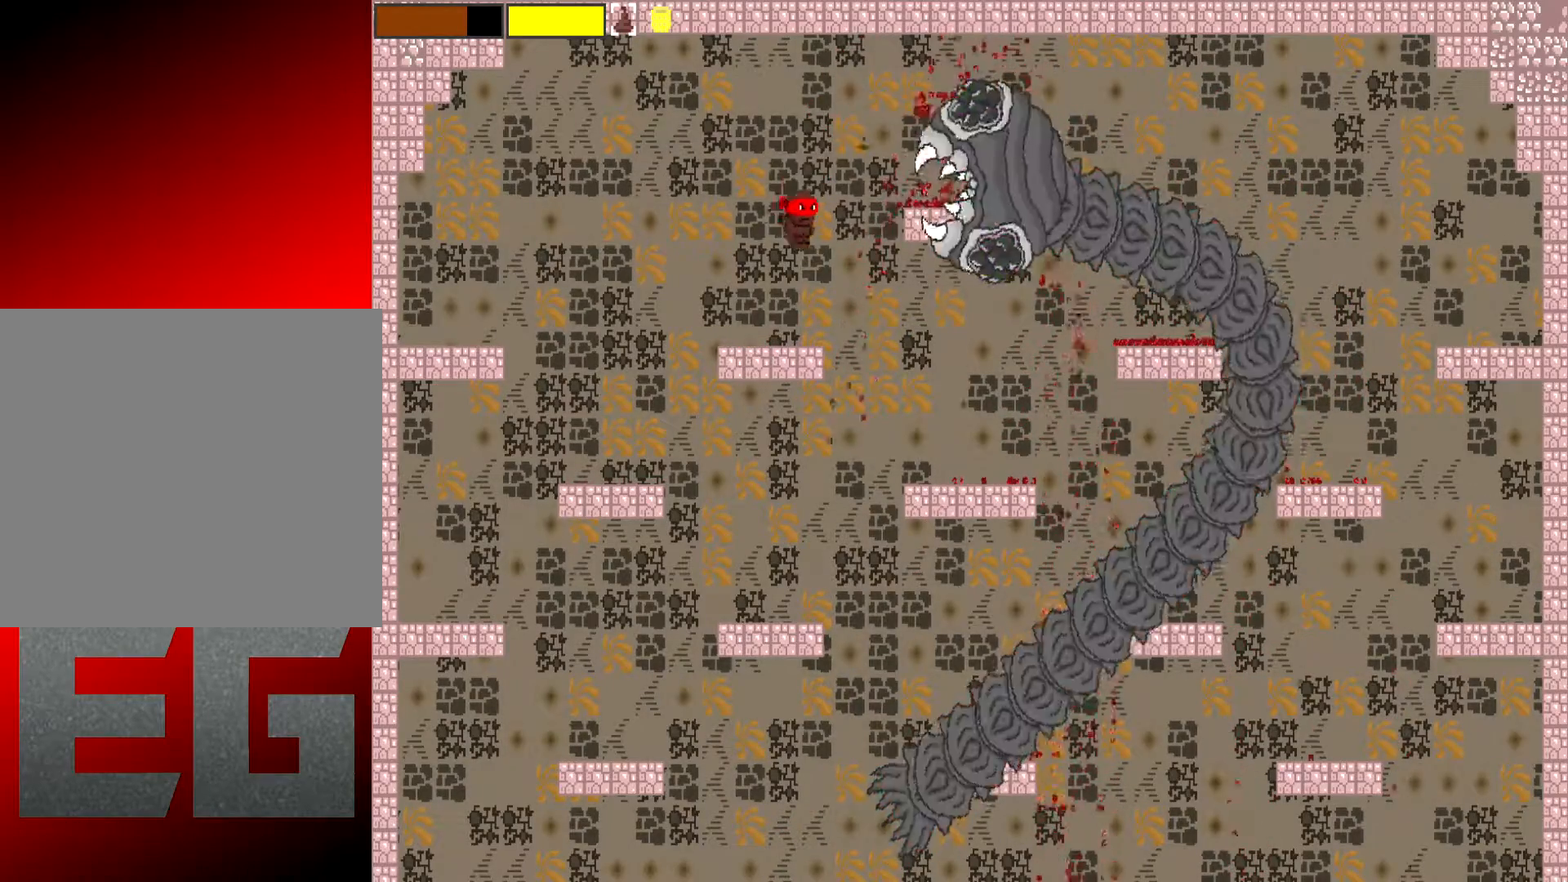
{"buttons": ["X", "L2"], "left_stick": "up", "events": [[83, "left_stick", "up-left"], [250, "left_stick", "up"]]}
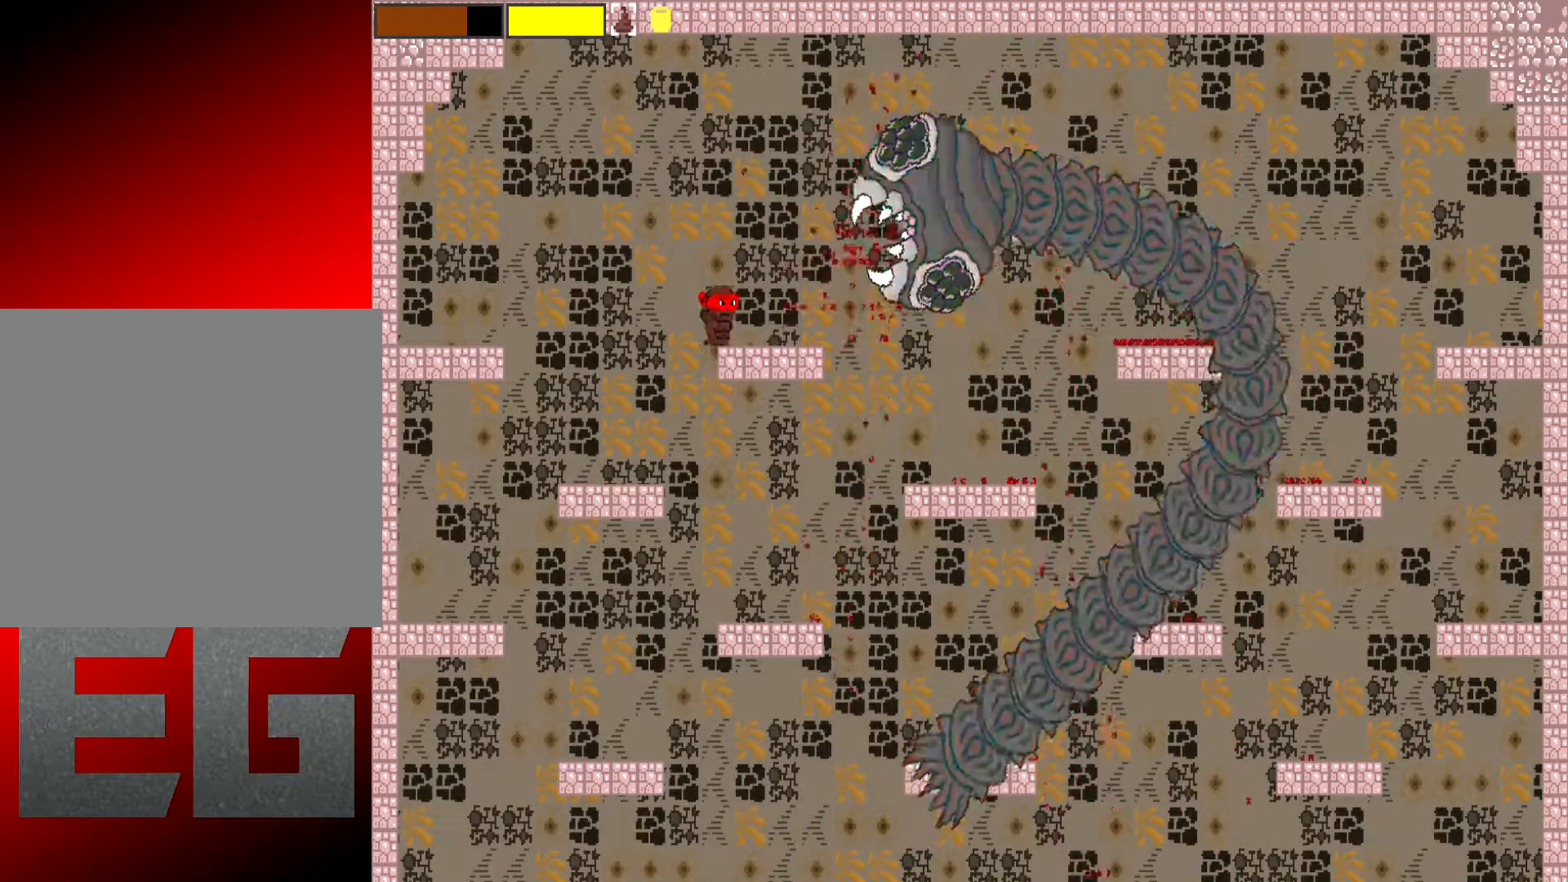
{"buttons": ["X", "L2"], "left_stick": "up", "events": []}
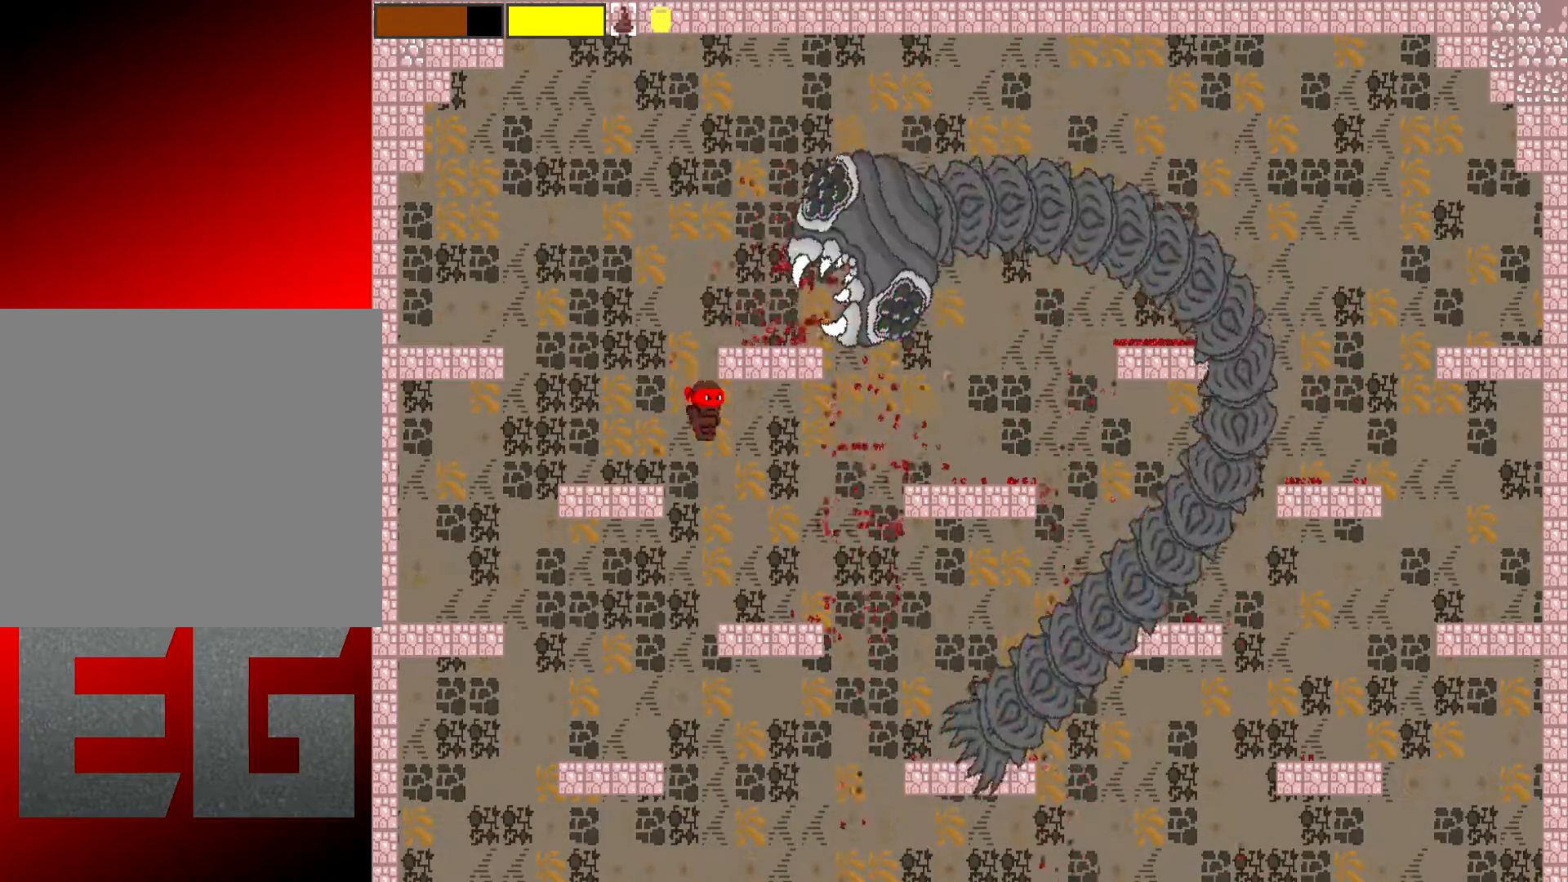
{"buttons": ["X", "L2"], "left_stick": "up-left", "events": [[83, "left_stick", "up-left"], [283, "left_stick", "up"], [500, "left_stick", "up-left"]]}
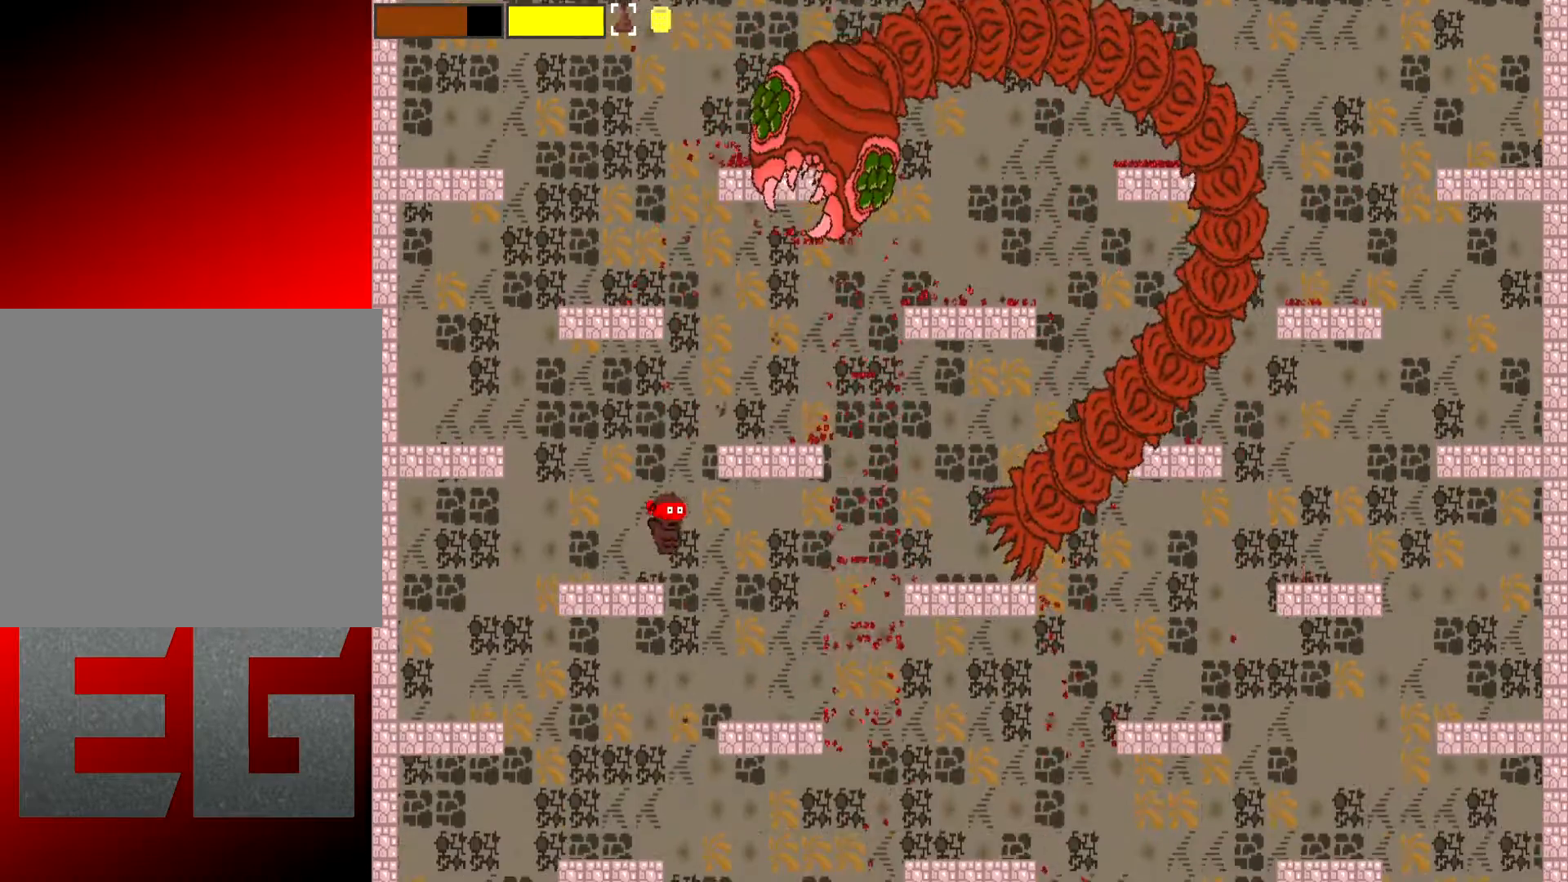
{"buttons": ["X", "L2"], "left_stick": "up", "events": [[167, "left_stick", "up"], [234, "A", "down"], [501, "A", "up"]]}
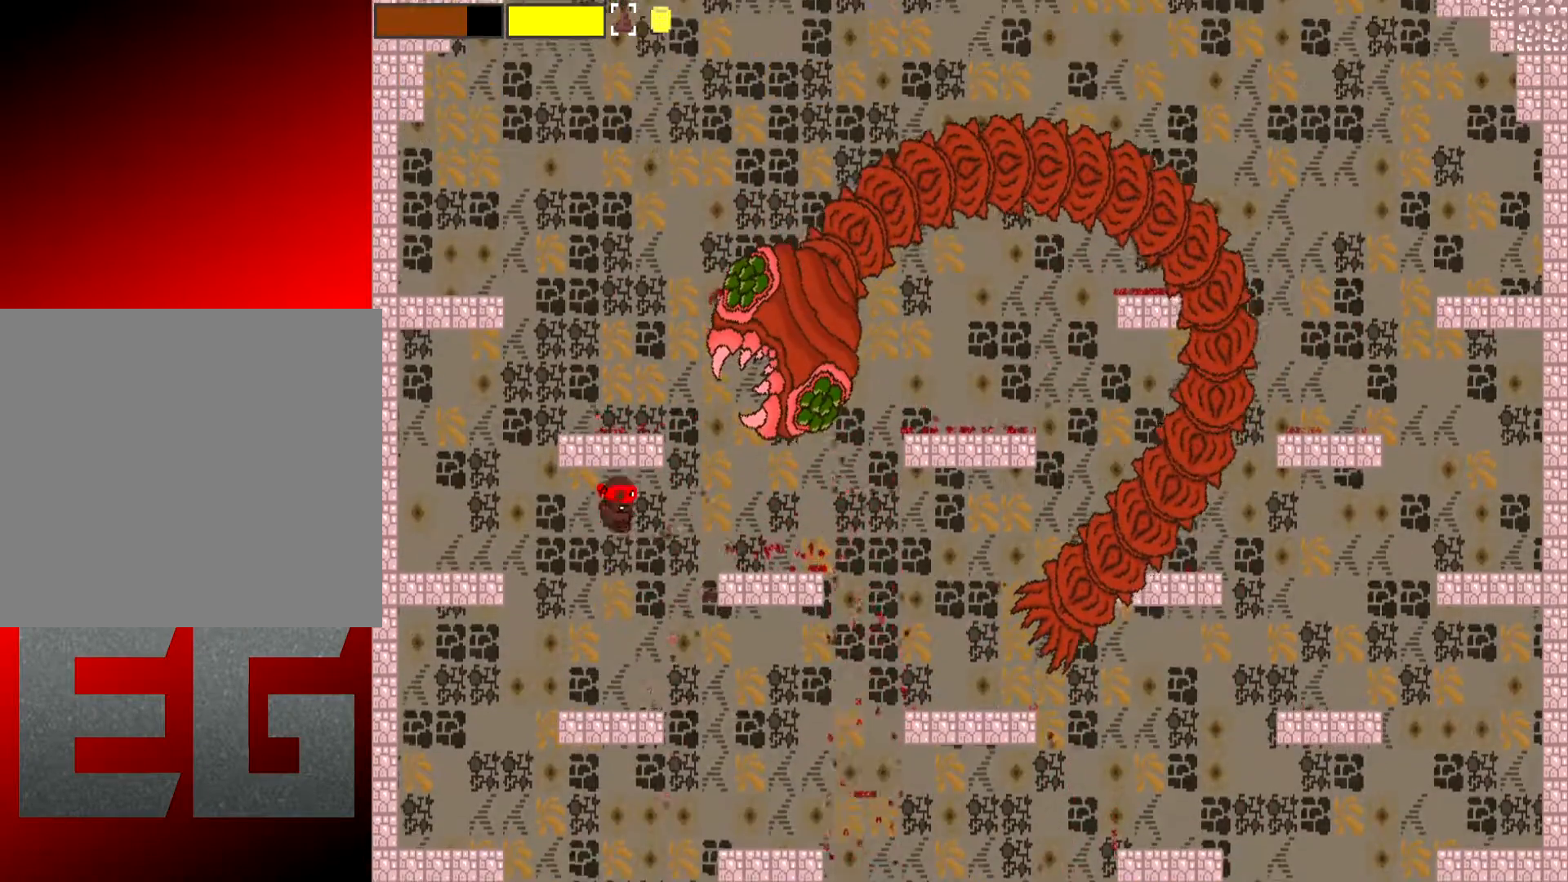
{"buttons": ["X", "L2"], "left_stick": "up", "events": [[167, "left_stick", "up-left"], [300, "left_stick", "up"]]}
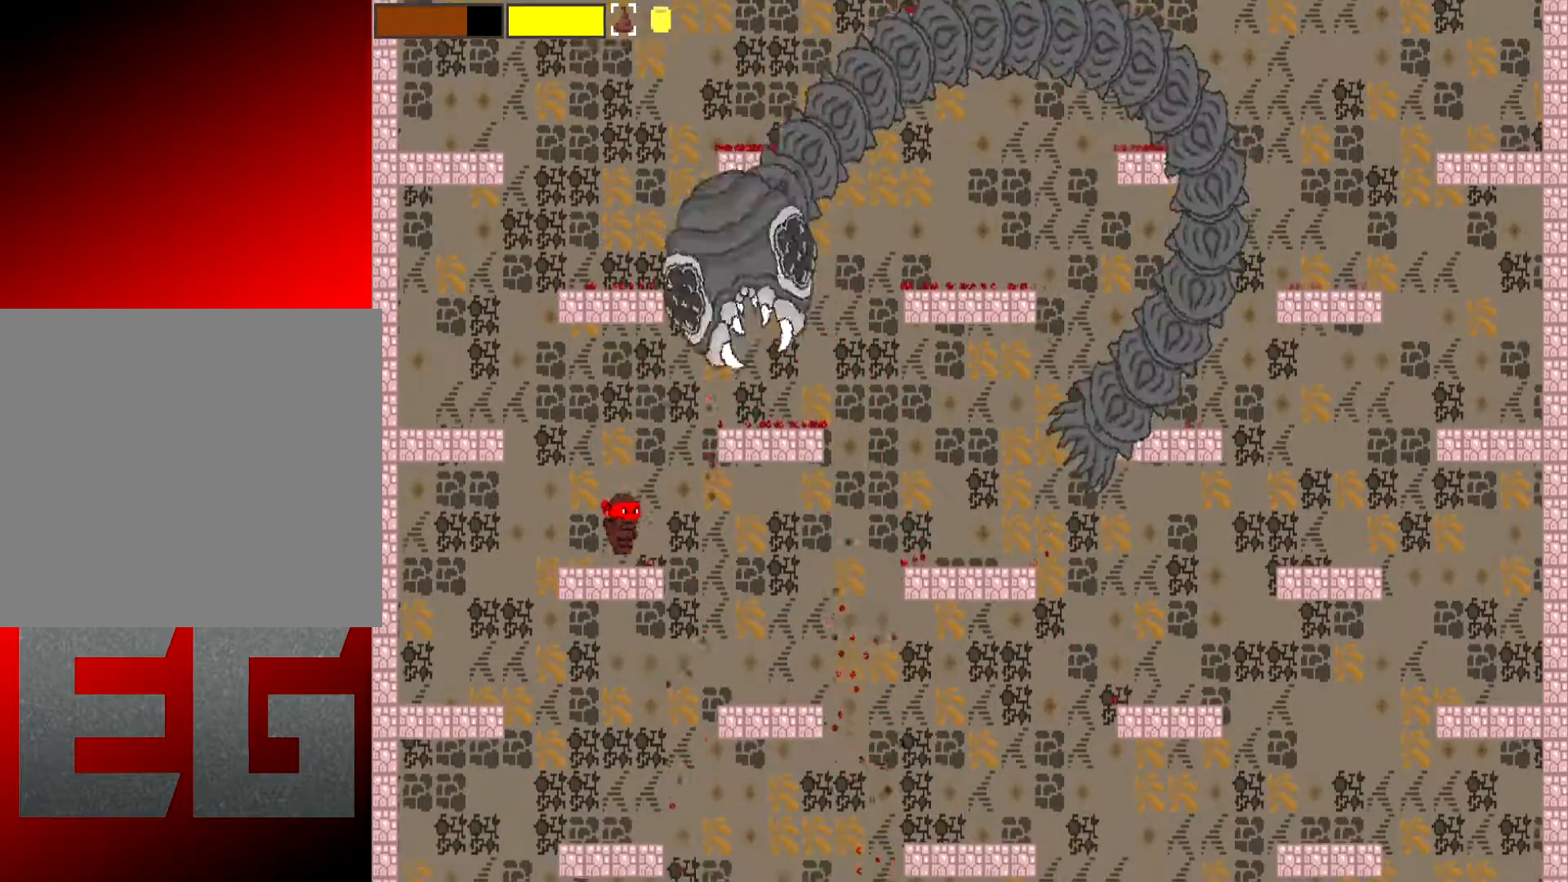
{"buttons": ["X", "L2"], "left_stick": "up-right", "events": [[401, "left_stick", "up-right"]]}
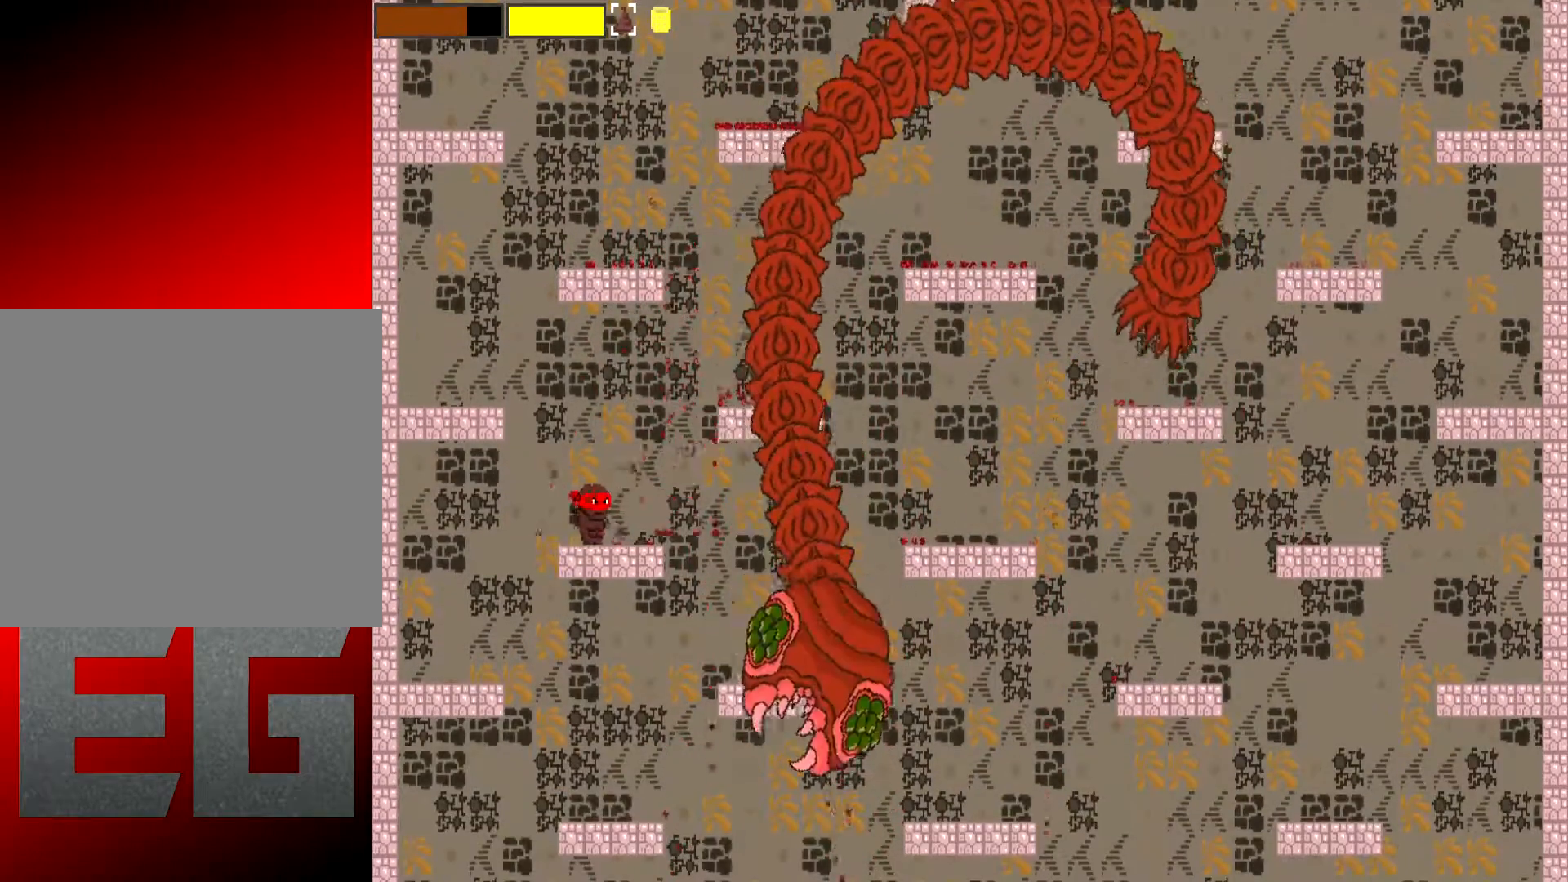
{"buttons": [], "left_stick": "left", "events": [[133, "X", "up"], [150, "L2", "up"], [150, "left_stick", "center"], [350, "left_stick", "left"]]}
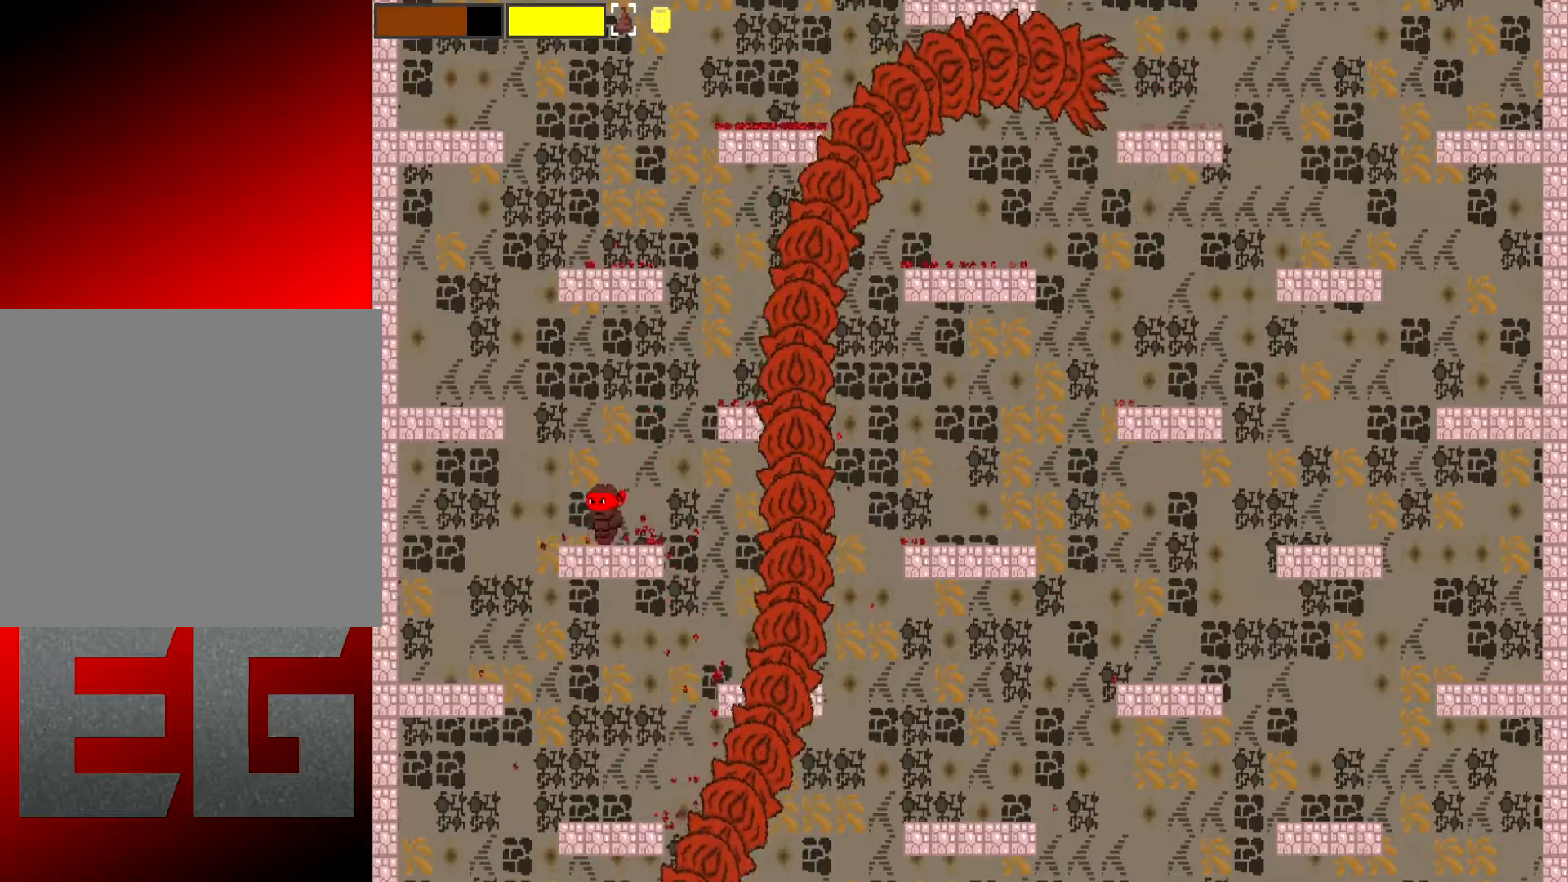
{"buttons": ["A"], "left_stick": "left", "events": [[50, "A", "down"]]}
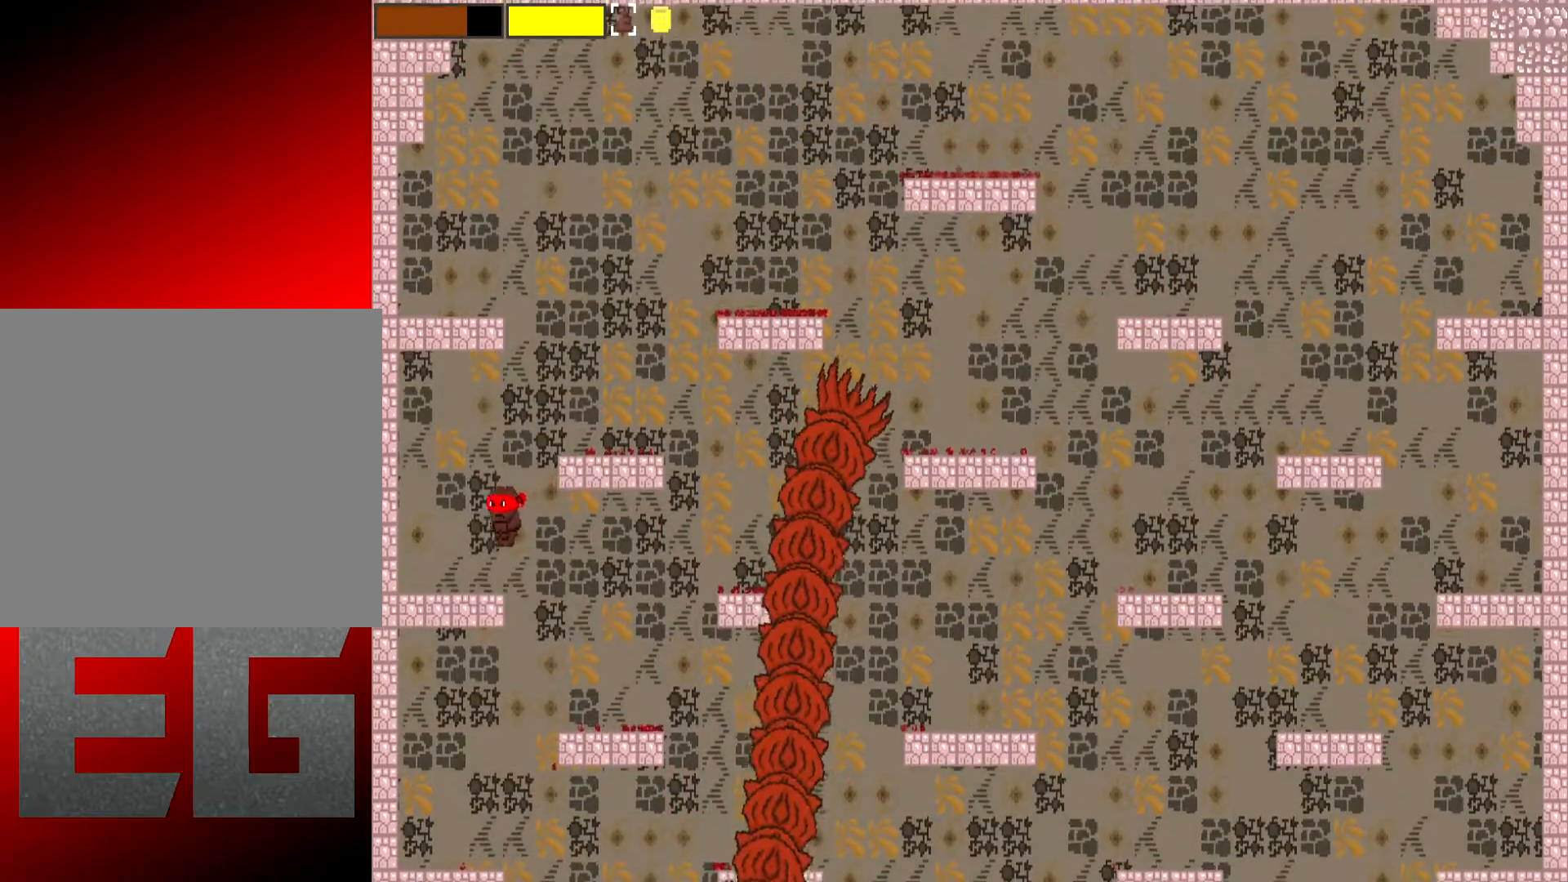
{"buttons": ["A"], "left_stick": "right", "events": [[50, "A", "up"], [117, "left_stick", "right"], [250, "A", "down"]]}
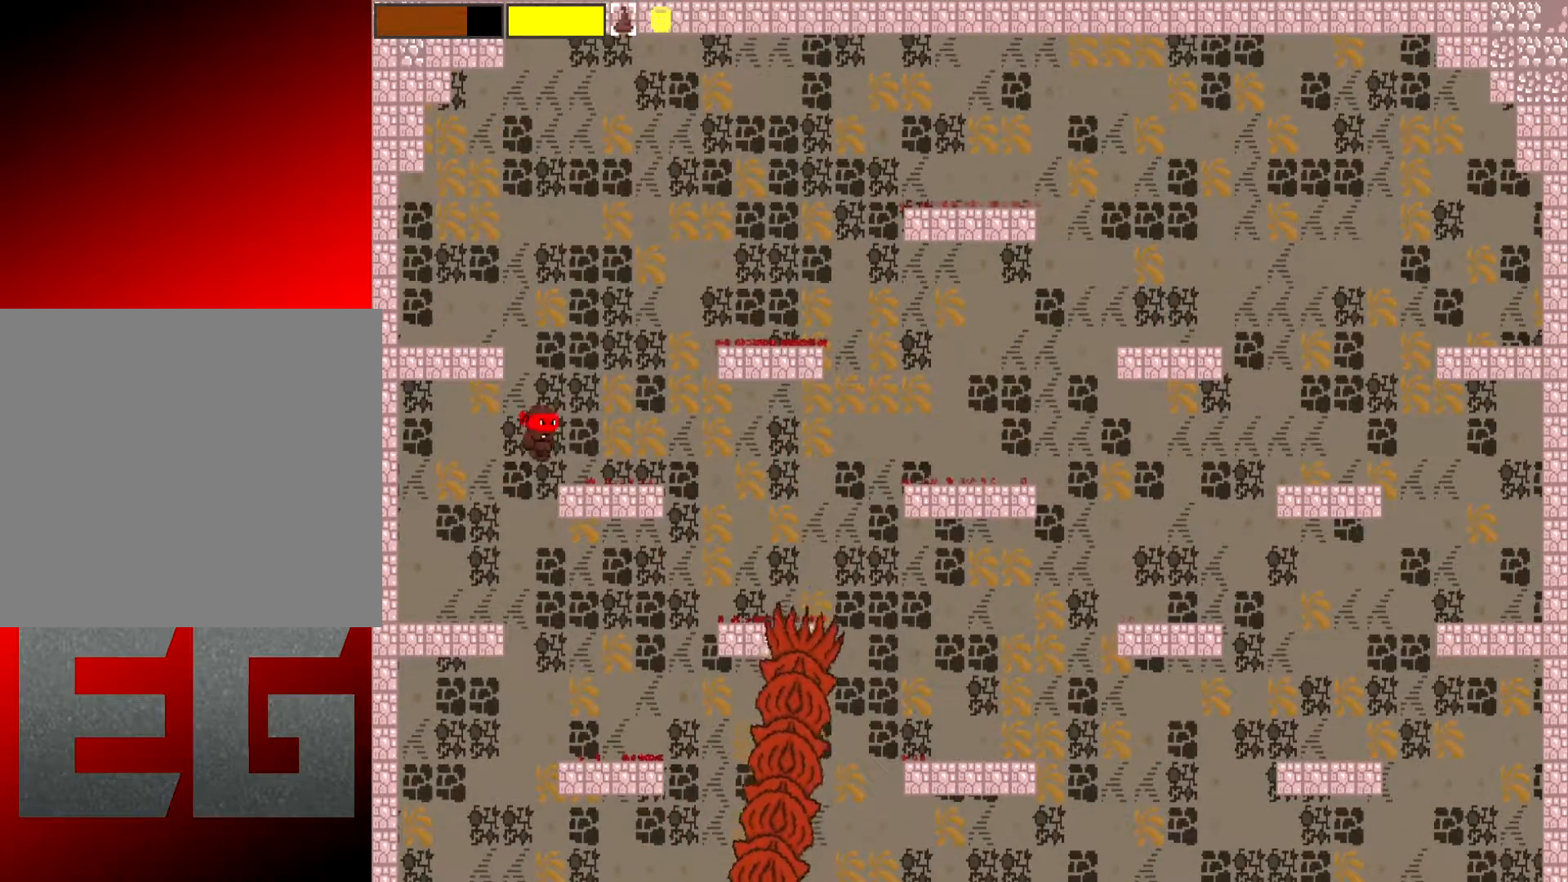
{"buttons": ["A"], "left_stick": "right", "events": [[50, "A", "up"], [501, "A", "down"]]}
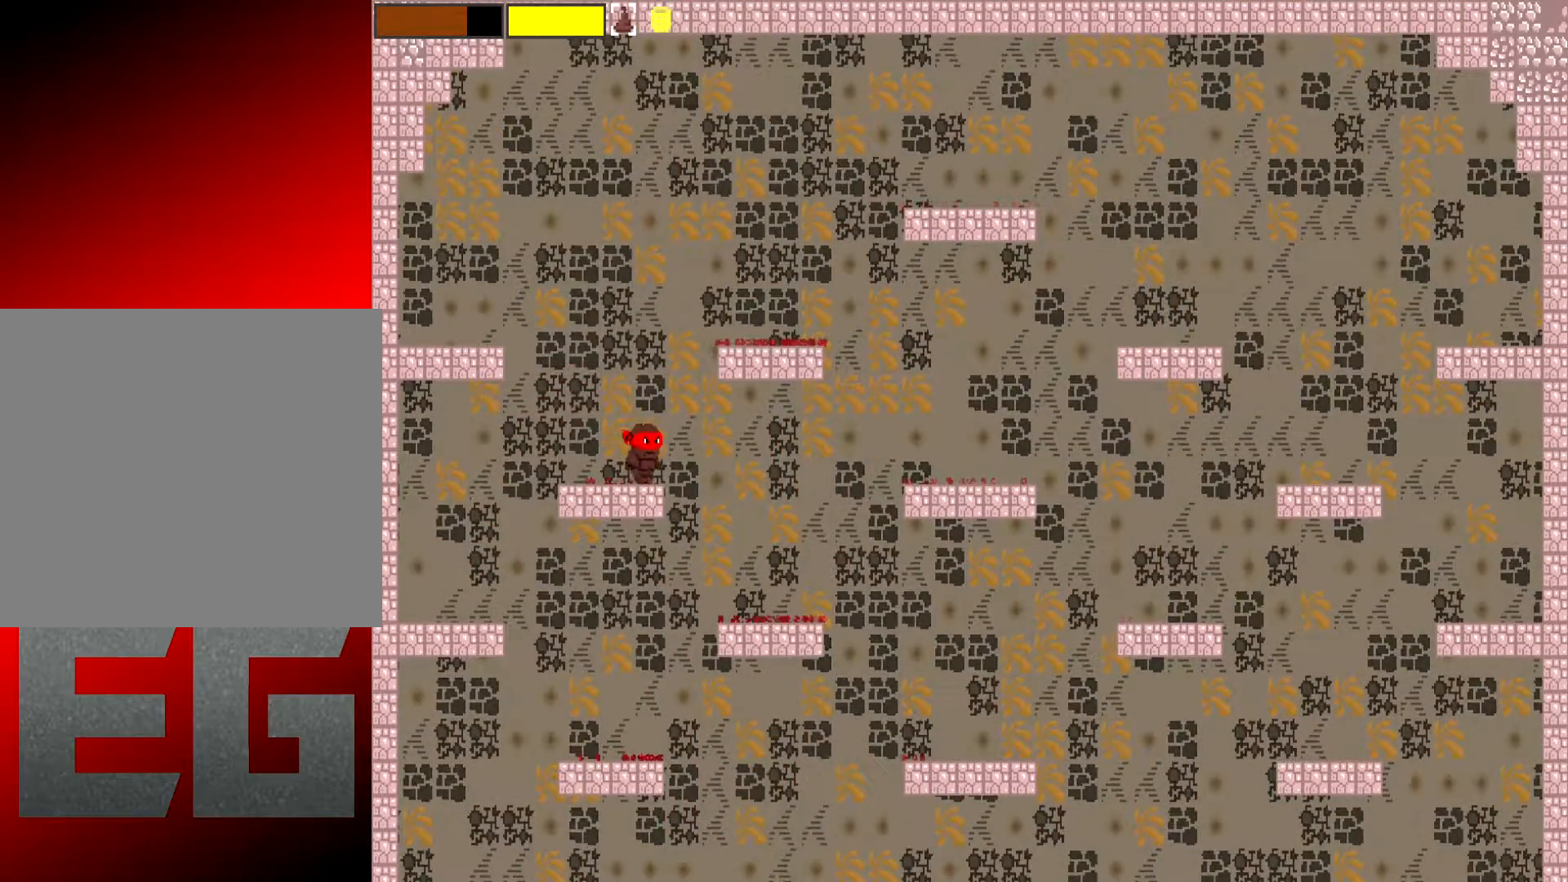
{"buttons": [], "left_stick": "right", "events": [[334, "A", "up"]]}
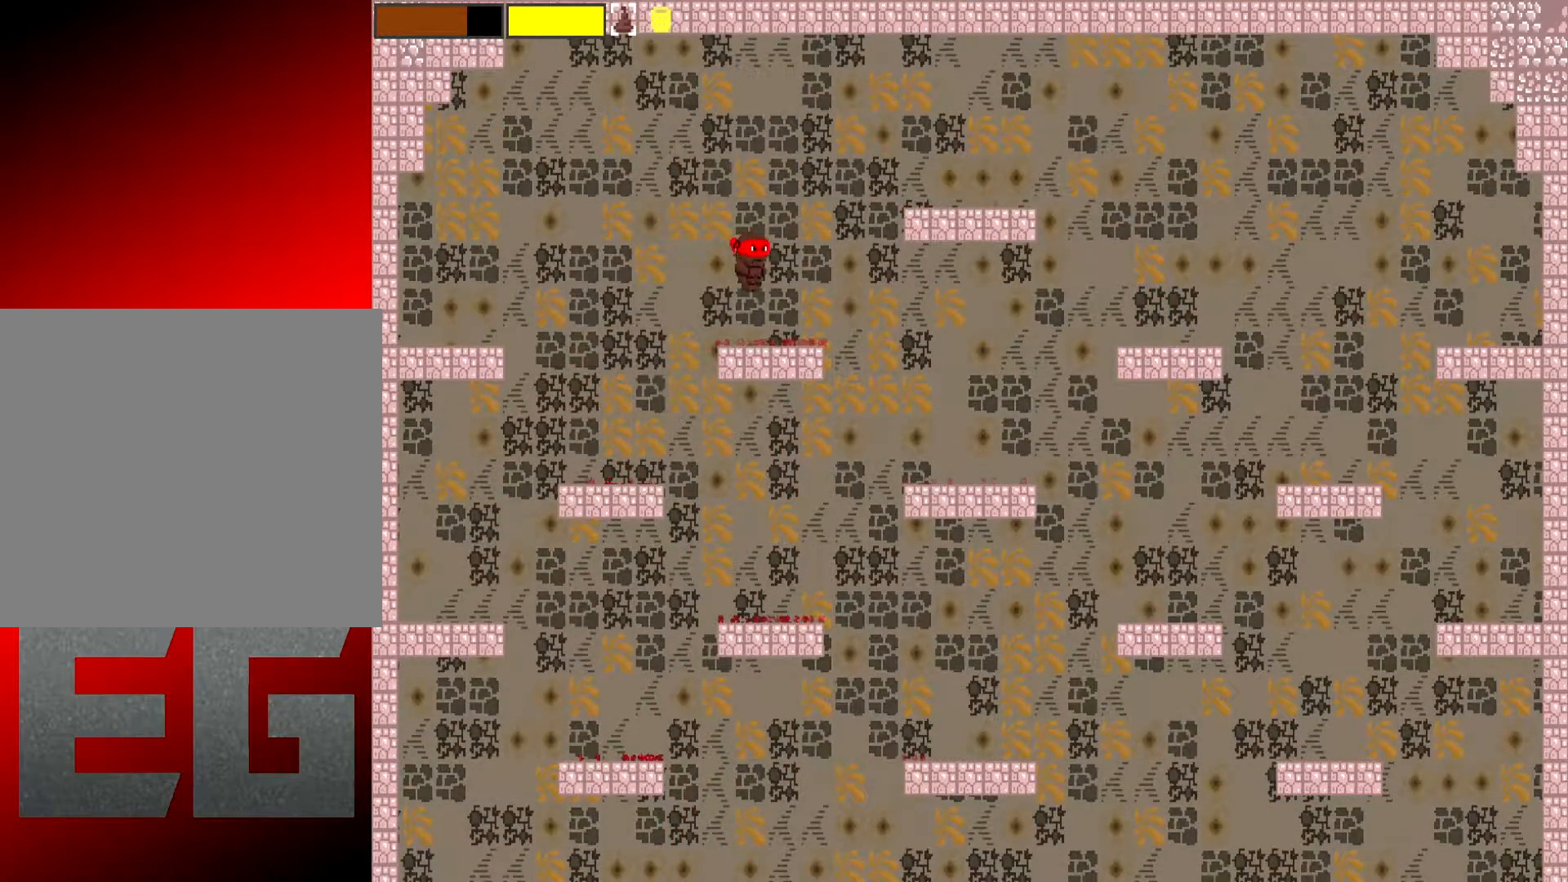
{"buttons": ["A"], "left_stick": "right", "events": [[267, "A", "down"]]}
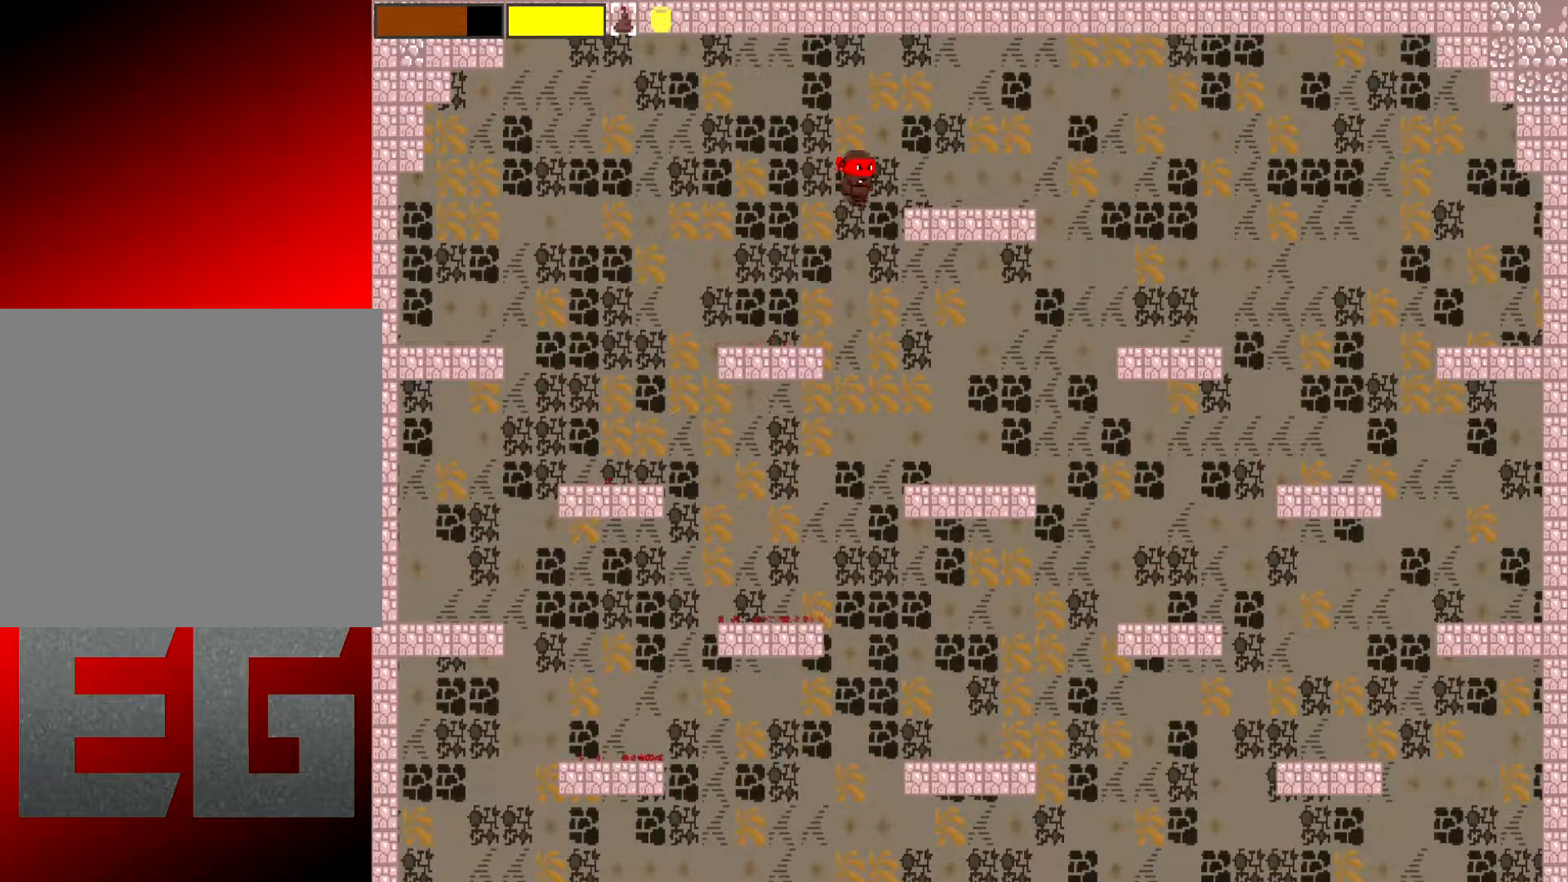
{"buttons": [], "left_stick": "right", "events": [[167, "A", "up"]]}
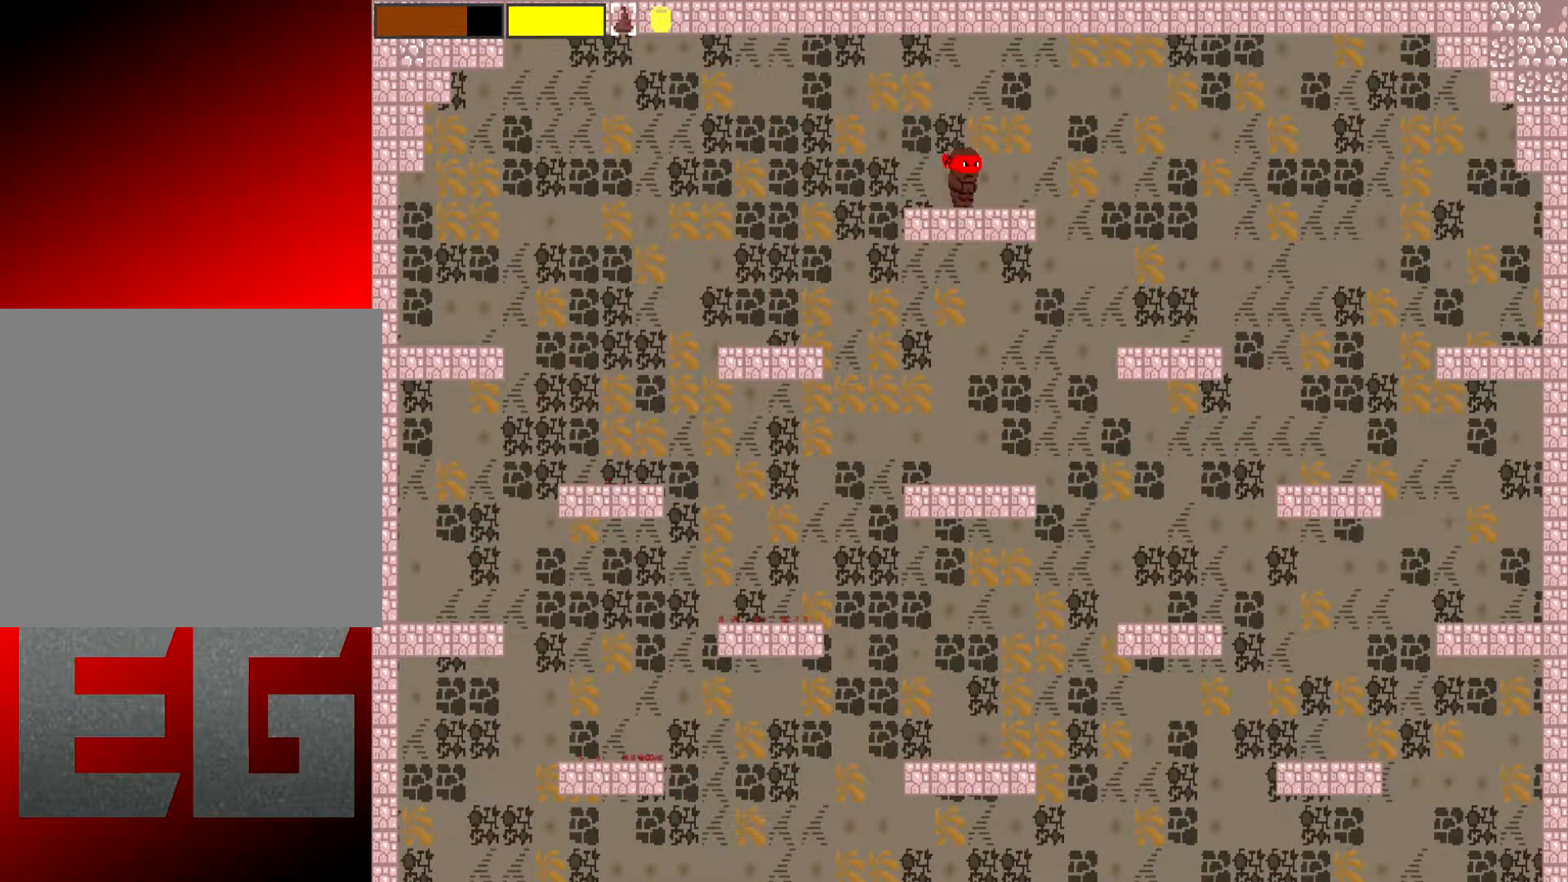
{"buttons": [], "left_stick": "left", "events": [[251, "left_stick", "center"], [351, "left_stick", "left"]]}